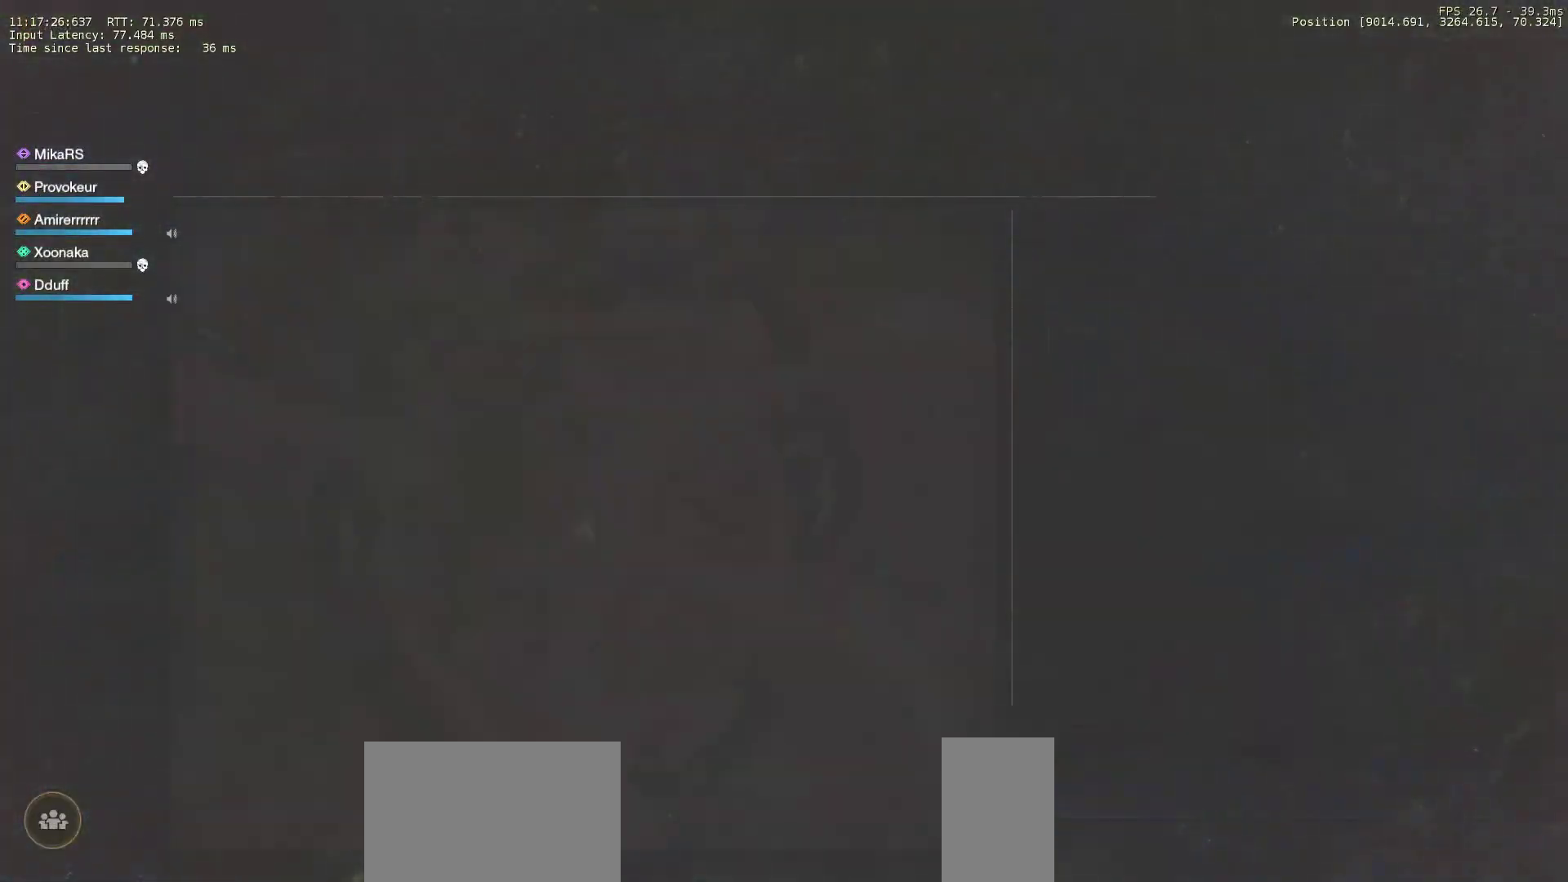
Gameplay with keyboard and mouse; each line is a JSON object with the keys and mouse buttons held at the frame after it. "events" lists presses ("down") and releases ("up") of "a", "ctrl", "d", "e", "f", "q", "r", "s", "shift", "space", "tab", "w", "mouse_left", "mouse_wheel", "mouse_right" and "mouse_mb5" between this image and that frame as [ms after this image, input, new state], when the widget could be followed in between. "mouse_left", "mouse_wheel", "mouse_right", "mouse_mb5" = the "left", "wheel", "right", "mb5" buttons of the "mouse" list. No other keys are recorded. "wheel" means that the mouse wheel is clicked or scrolled. Mouse movement is not recorded. Not read: mouse_mb4.
{"keys": ["shift", "w"], "mouse": [], "events": [[17, "mouse_left", "up"], [100, "mouse_left", "down"], [150, "mouse_left", "up"], [267, "w", "down"], [467, "shift", "down"]]}
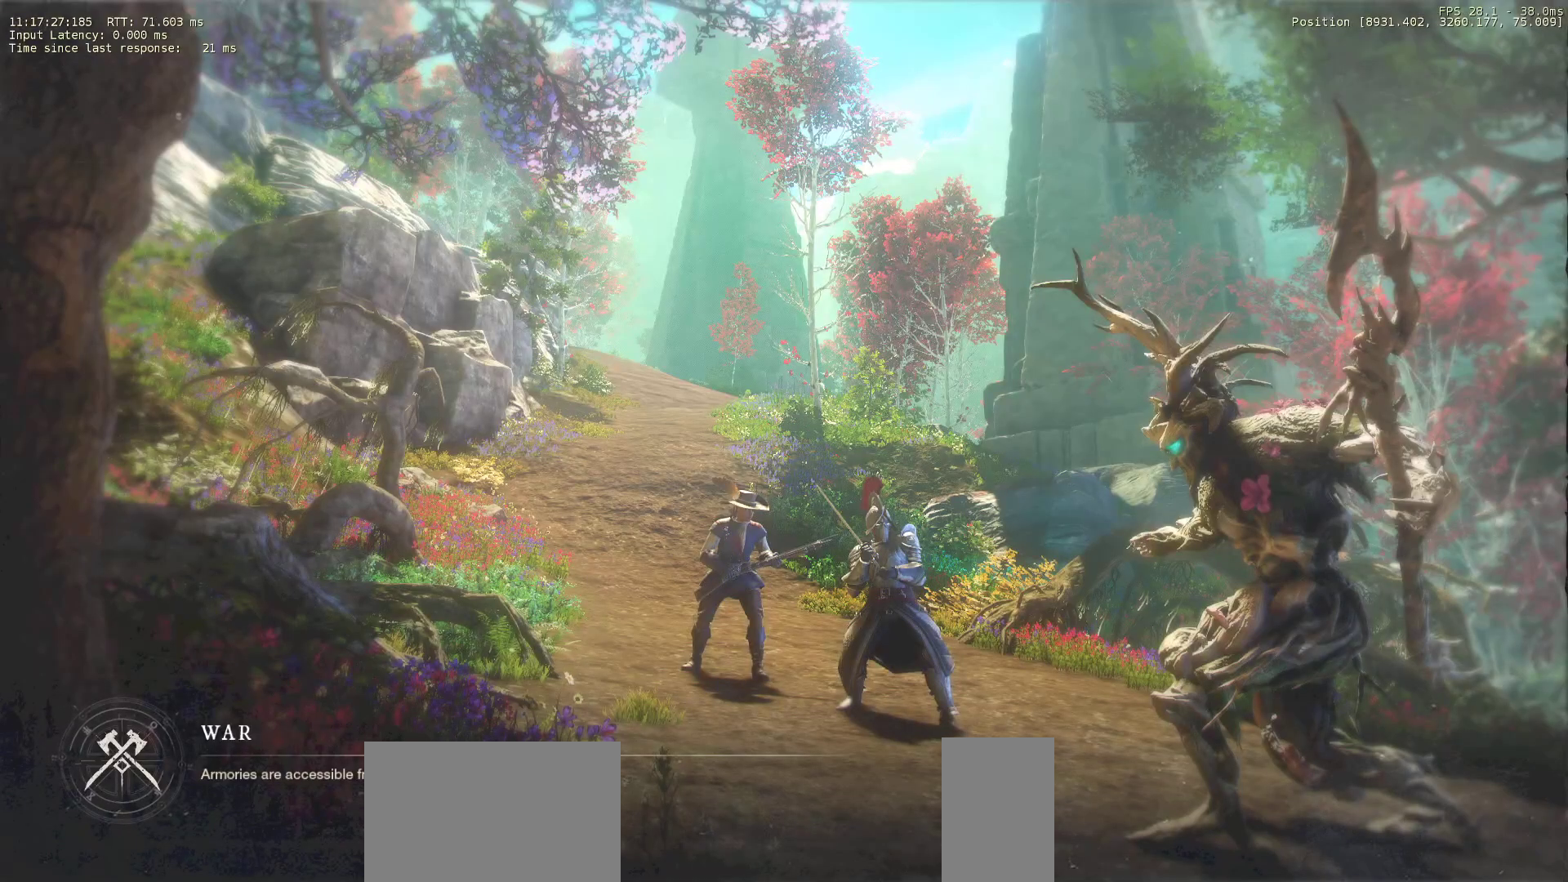
{"keys": ["shift", "w"], "mouse": [], "events": [[83, "shift", "up"], [150, "shift", "down"], [267, "shift", "up"], [317, "shift", "down"], [400, "shift", "up"], [467, "shift", "down"]]}
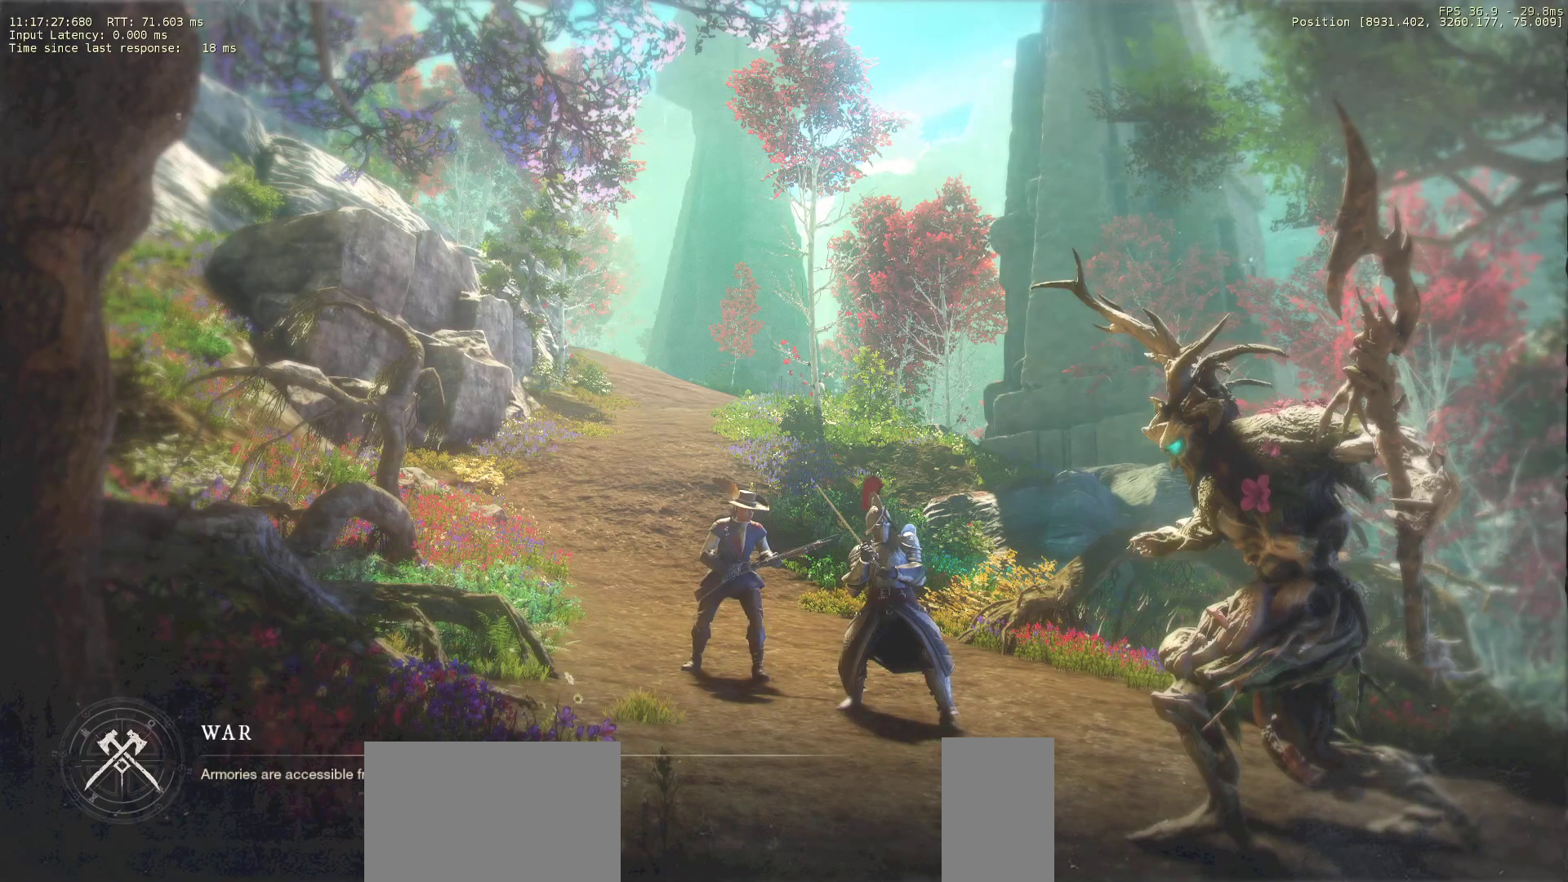
{"keys": ["shift", "w"], "mouse": [], "events": [[67, "shift", "up"], [117, "shift", "down"], [217, "shift", "up"], [283, "shift", "down"], [383, "shift", "up"], [450, "shift", "down"]]}
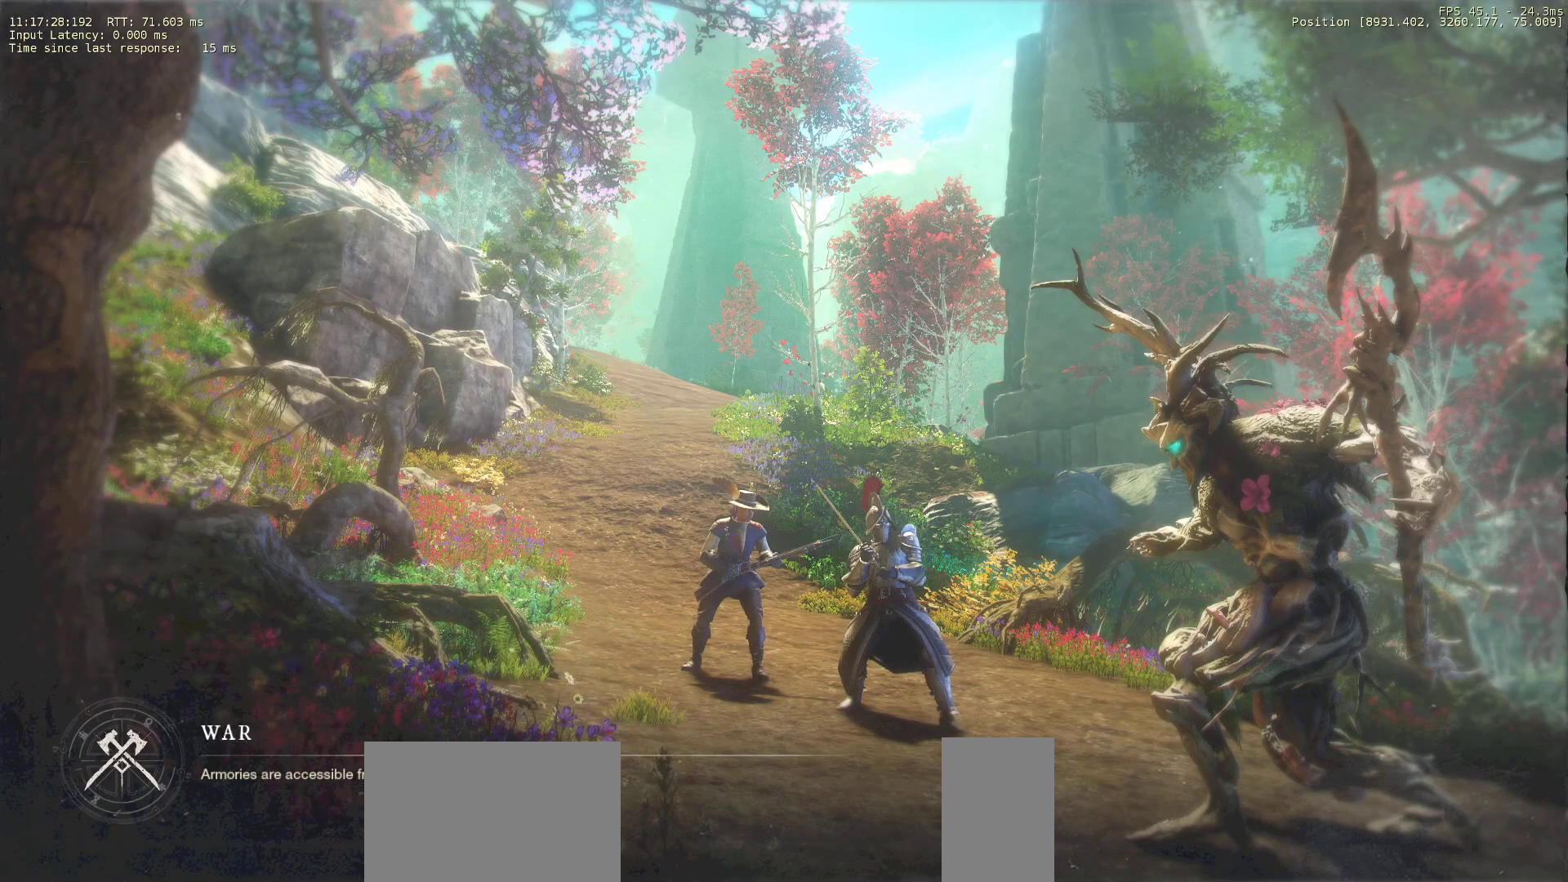
{"keys": ["shift", "w"], "mouse": [], "events": [[83, "shift", "up"], [133, "shift", "down"], [250, "shift", "up"], [317, "shift", "down"], [433, "shift", "up"], [483, "shift", "down"]]}
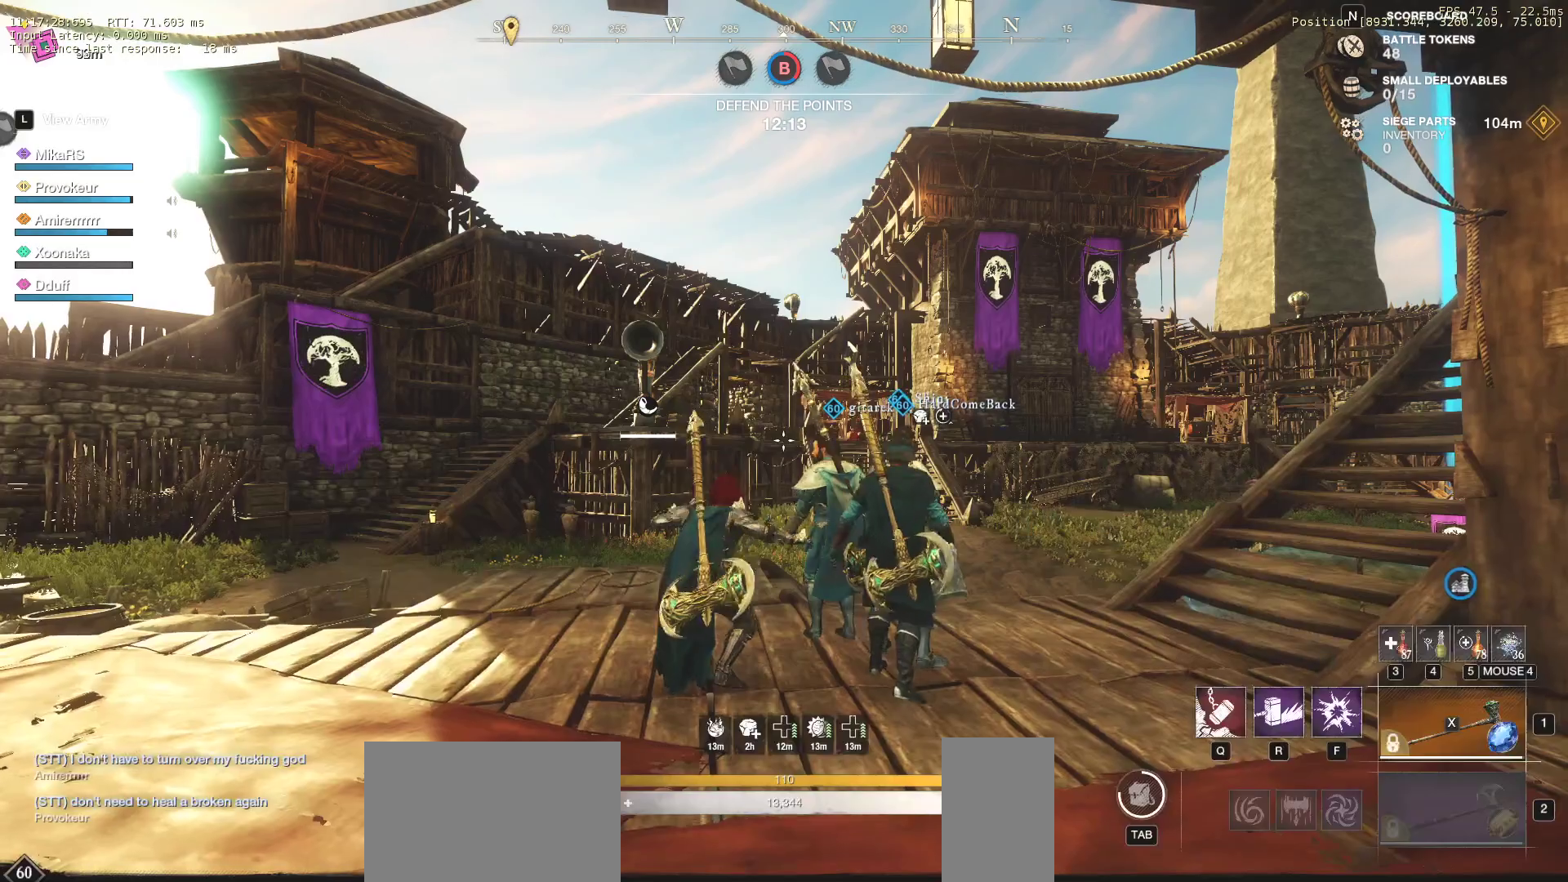
{"keys": ["w"], "mouse": [], "events": [[133, "shift", "up"], [167, "shift", "down"], [300, "shift", "up"]]}
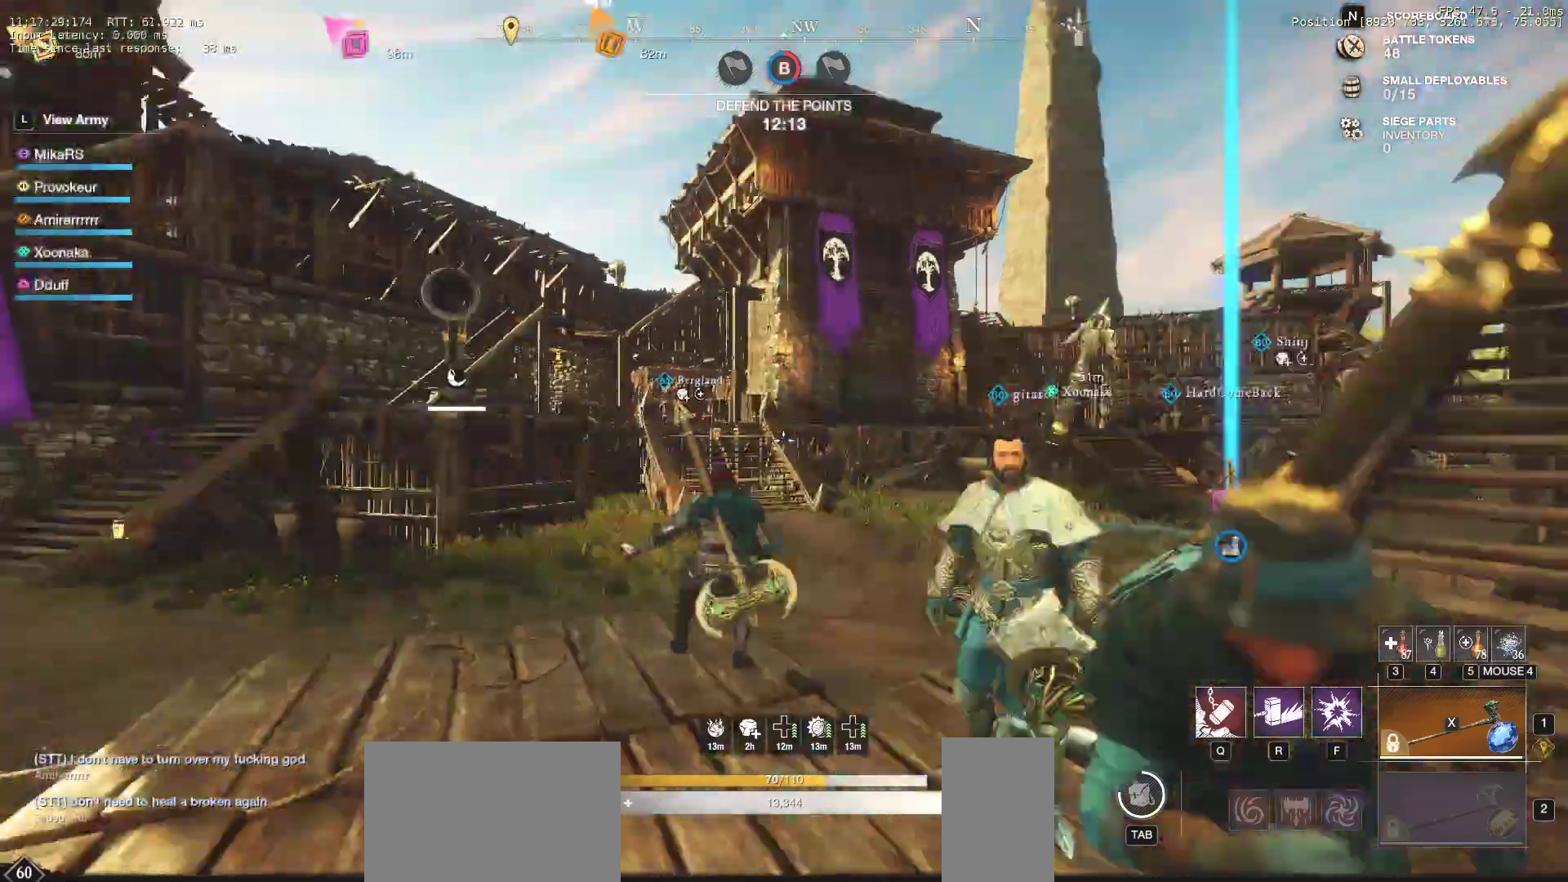
{"keys": ["d", "w"], "mouse": [], "events": [[367, "d", "down"]]}
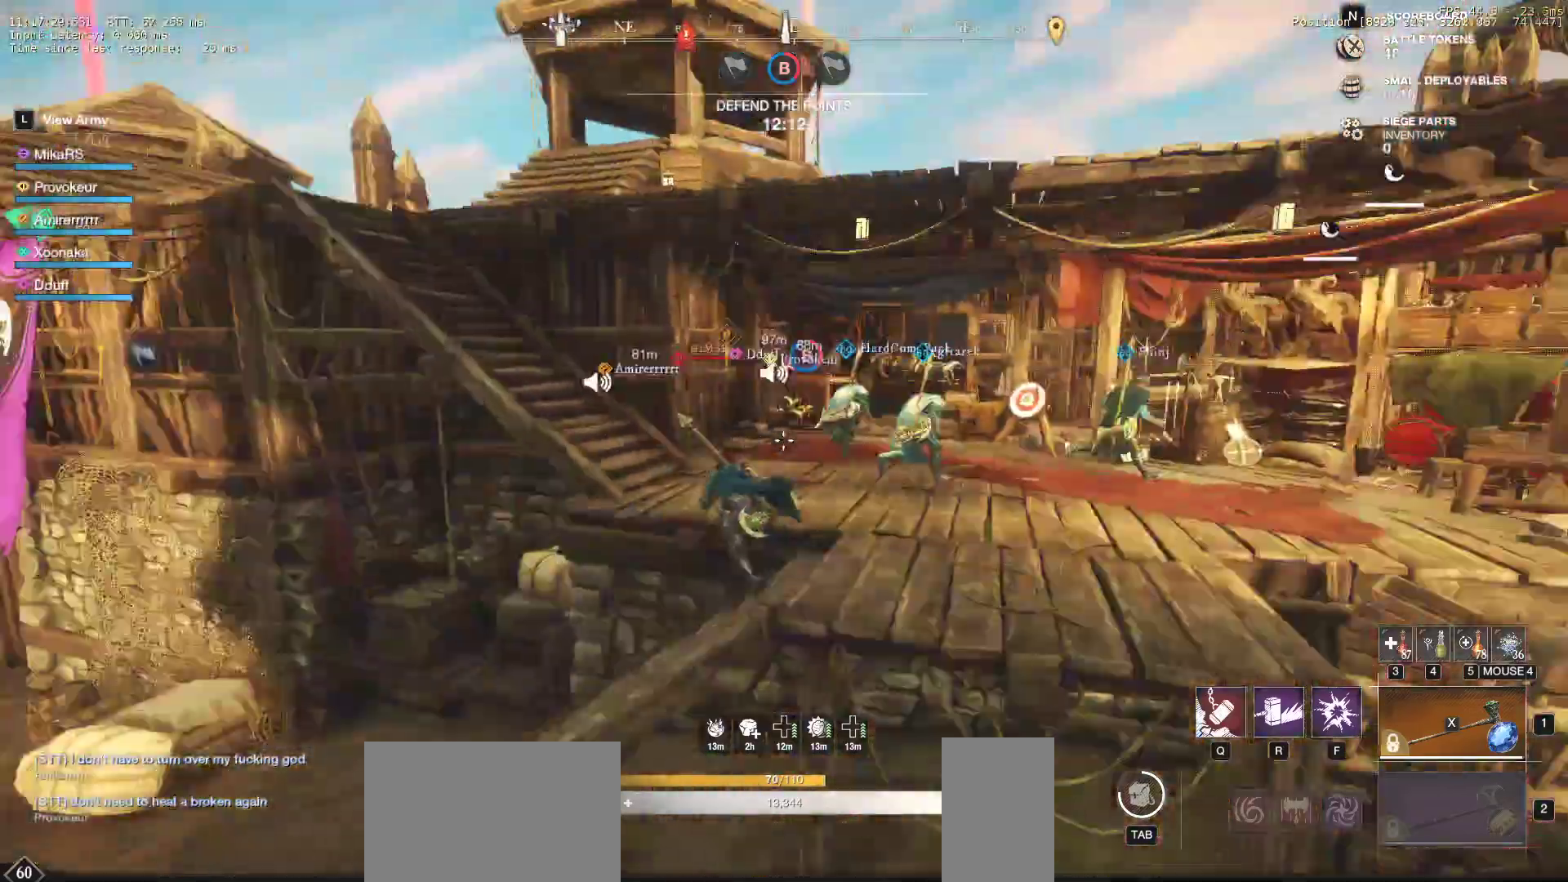
{"keys": ["d", "w"], "mouse": ["wheel"], "events": [[383, "mouse_wheel", "down"]]}
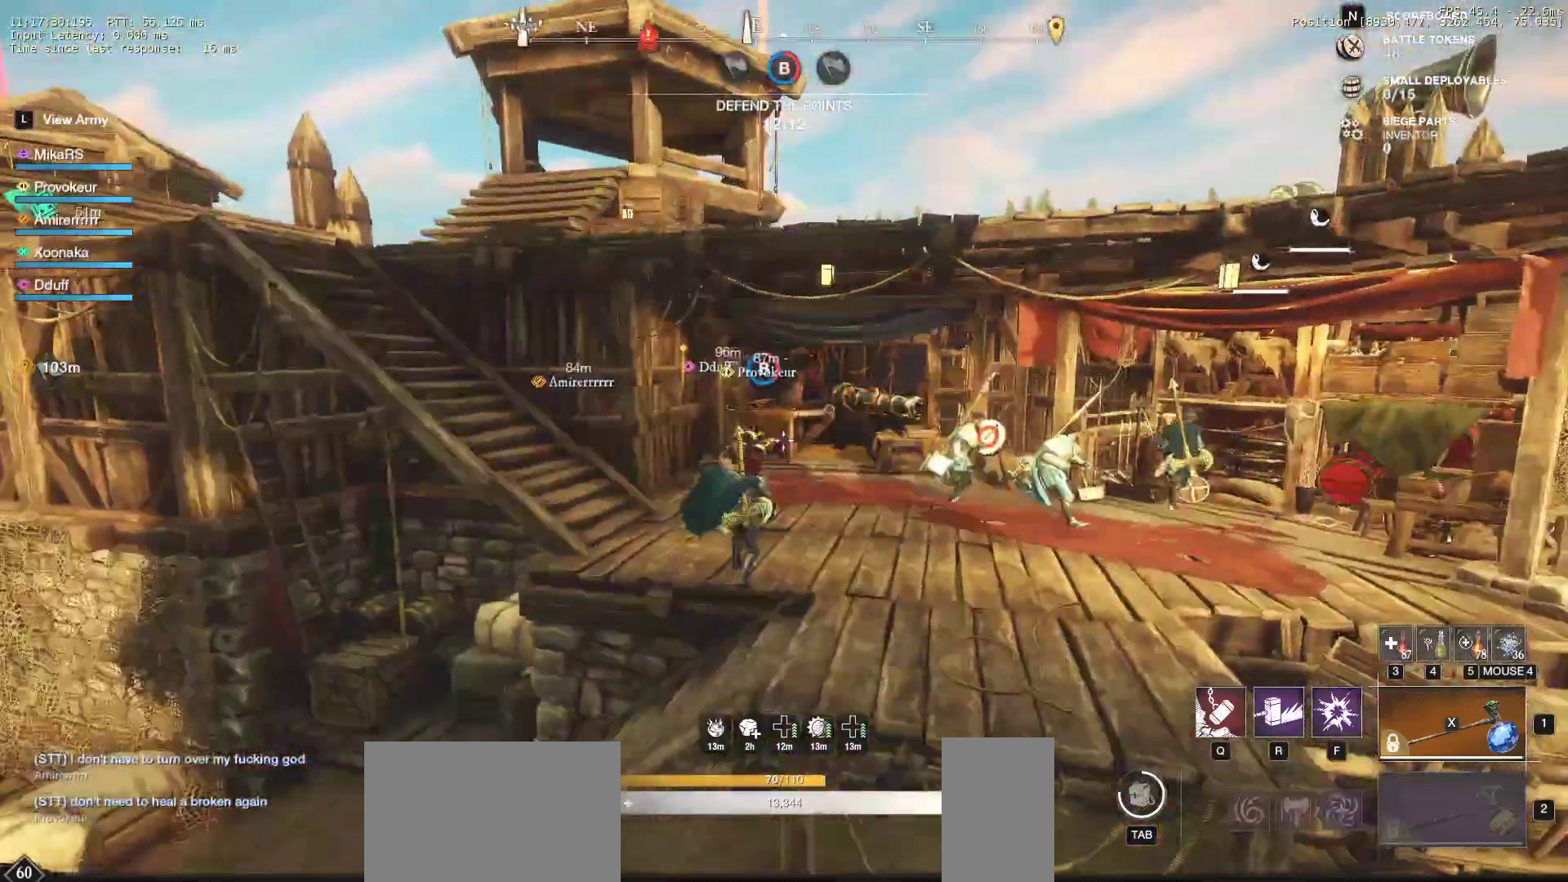
{"keys": ["d", "w"], "mouse": [], "events": [[100, "mouse_wheel", "up"]]}
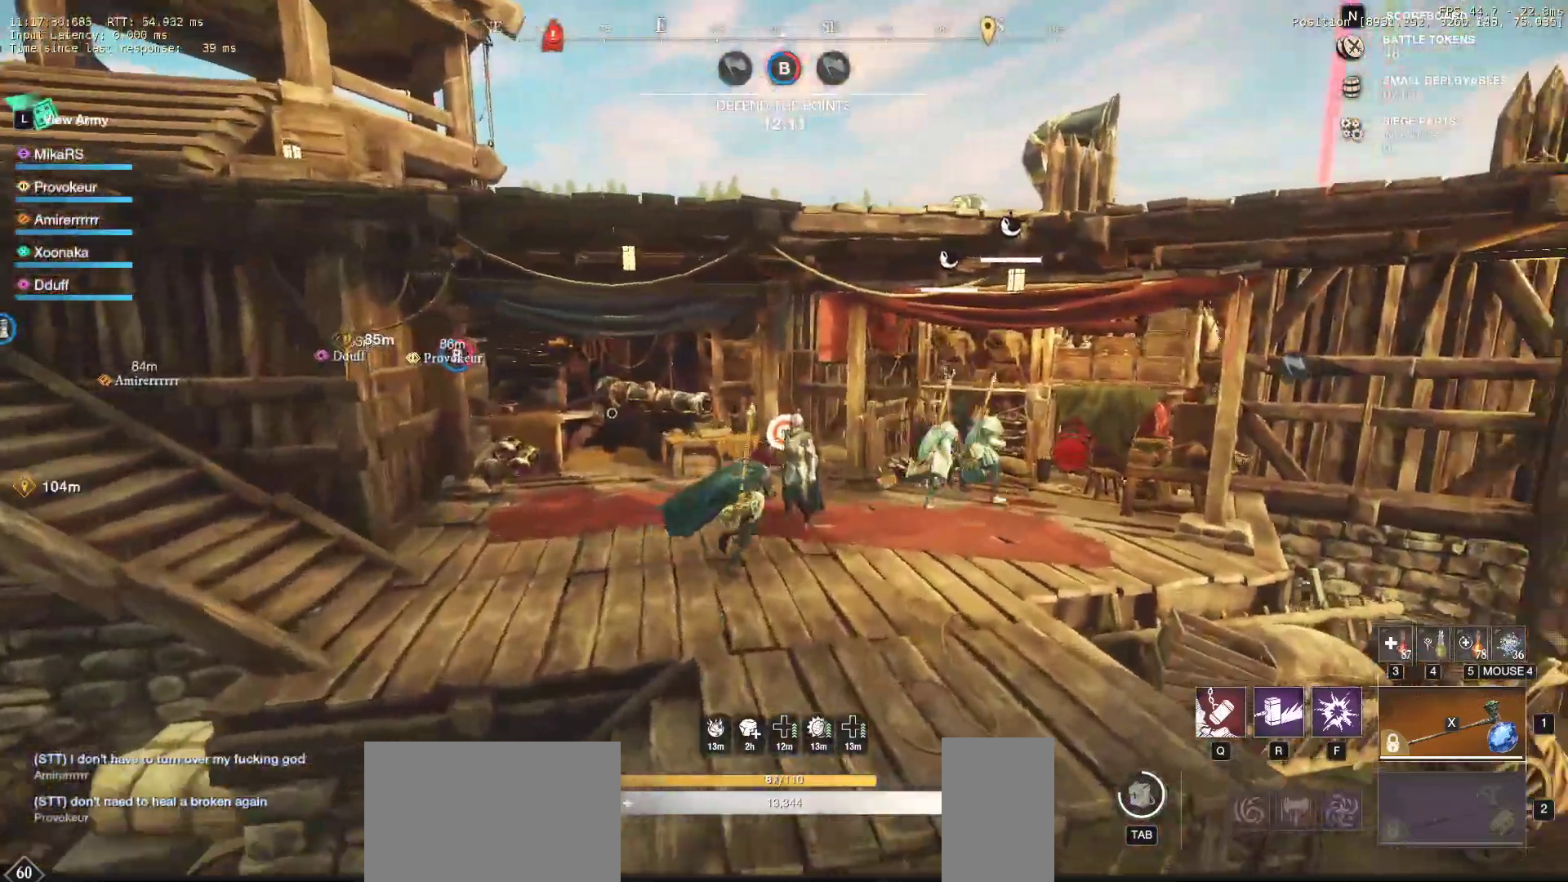
{"keys": ["d", "w"], "mouse": [], "events": []}
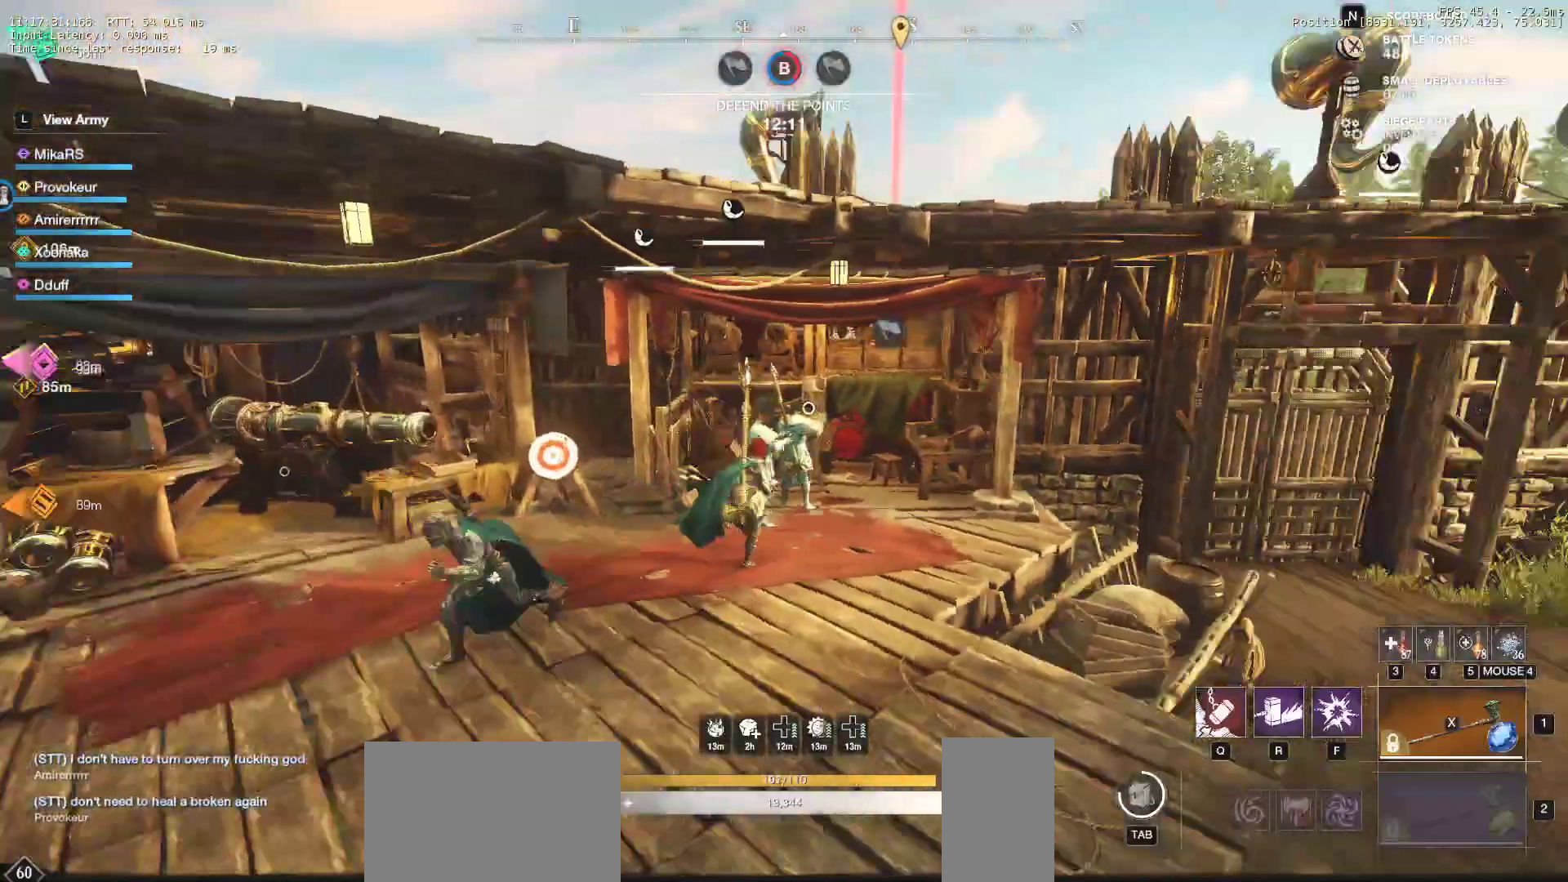
{"keys": ["w"], "mouse": [], "events": [[333, "d", "up"]]}
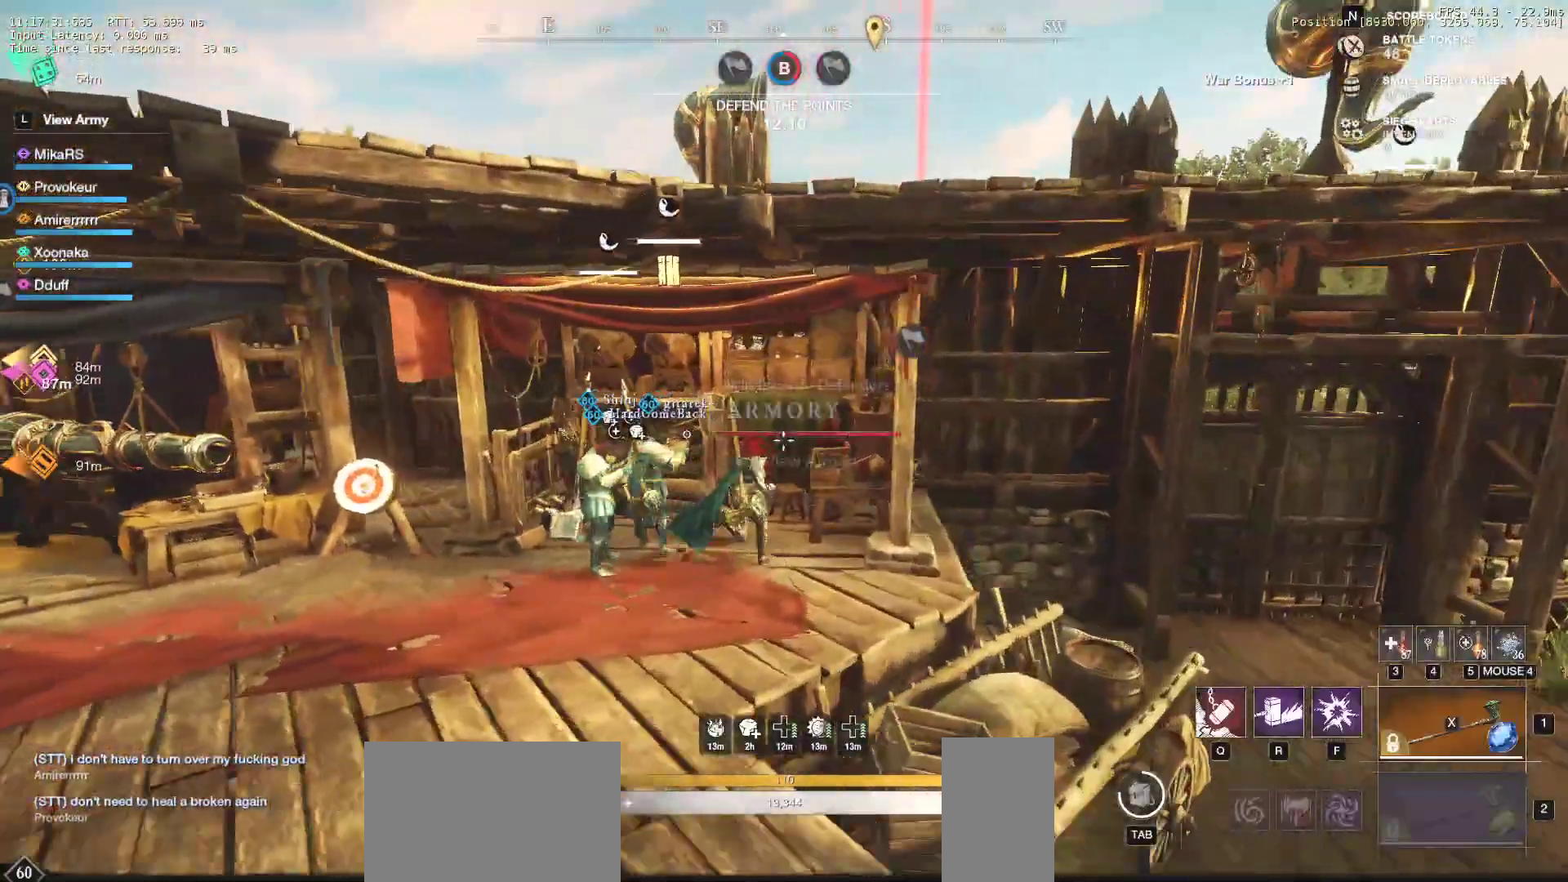
{"keys": [], "mouse": [], "events": [[50, "e", "down"], [50, "mouse_right", "down"], [150, "mouse_right", "up"], [150, "w", "up"], [200, "e", "up"]]}
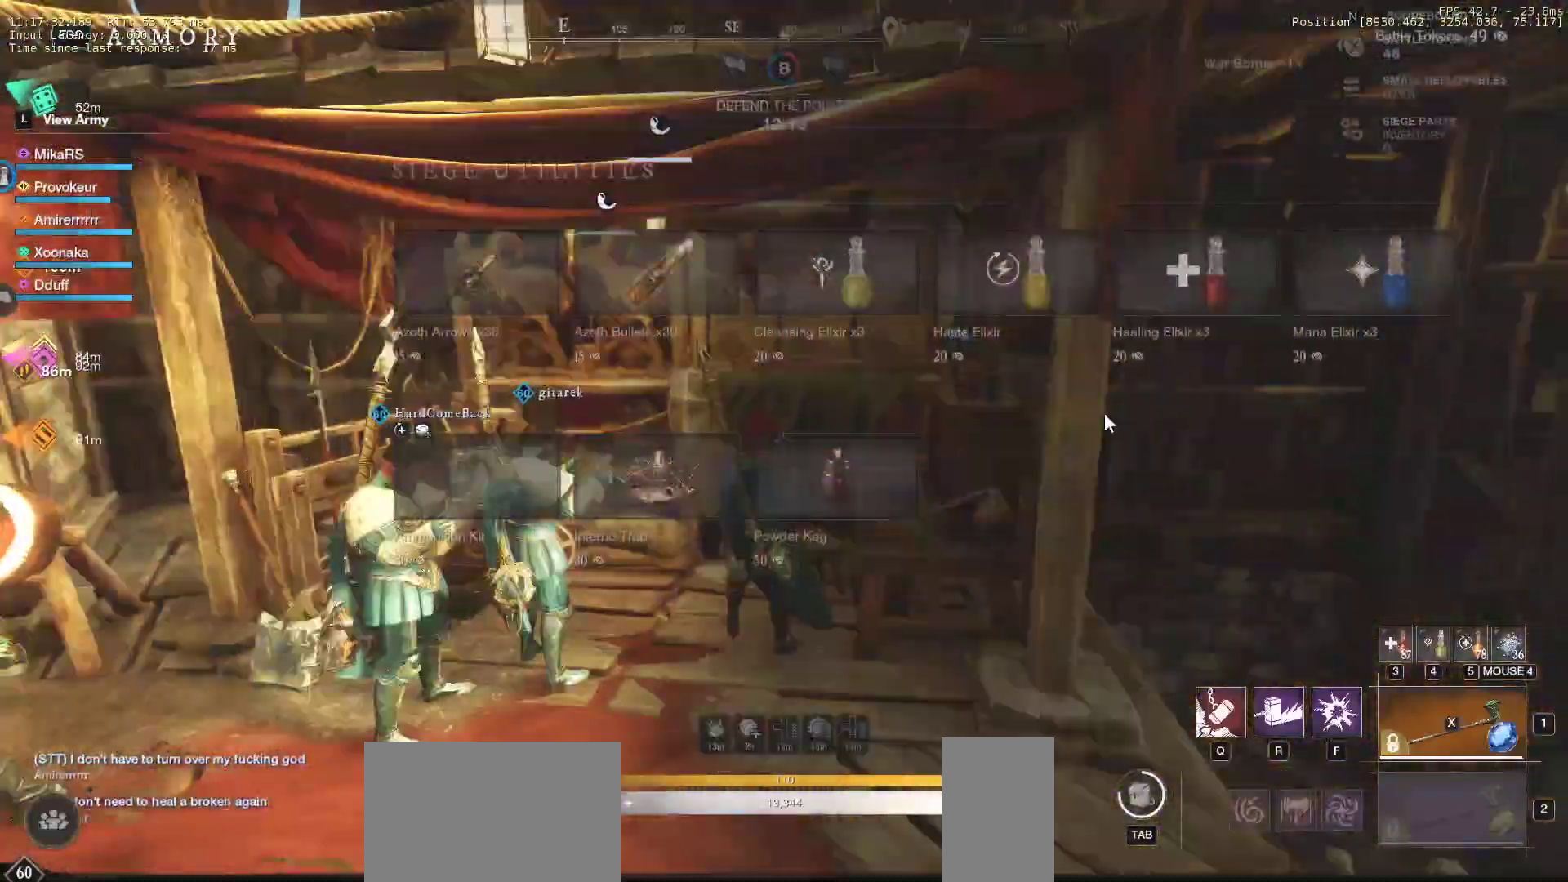
{"keys": [], "mouse": [], "events": [[350, "mouse_left", "down"], [400, "mouse_left", "up"]]}
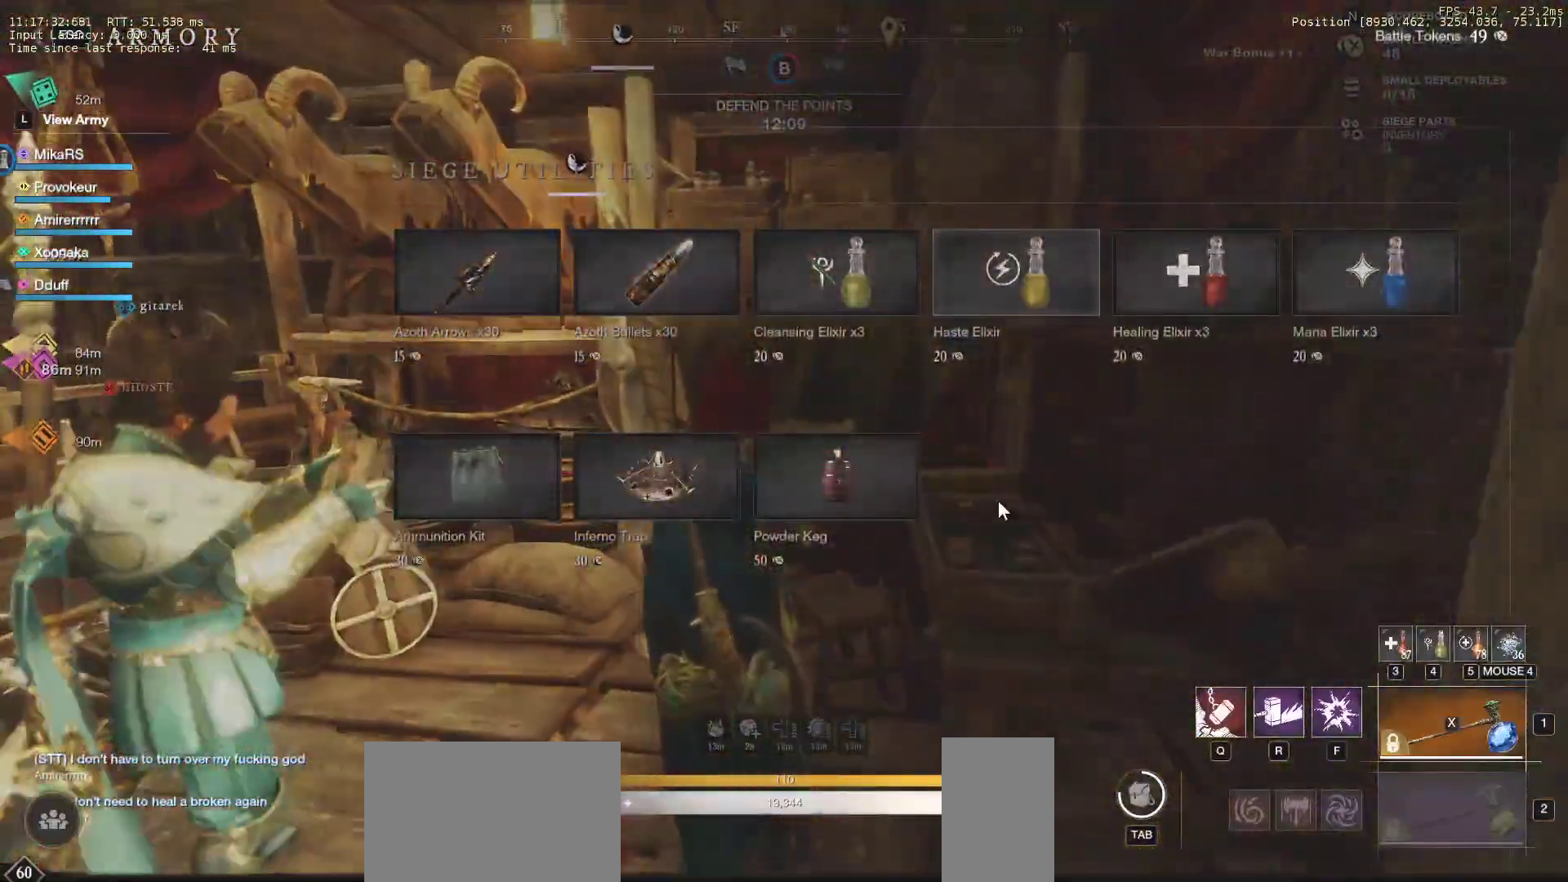
{"keys": [], "mouse": [], "events": [[350, "mouse_left", "down"], [400, "mouse_left", "up"]]}
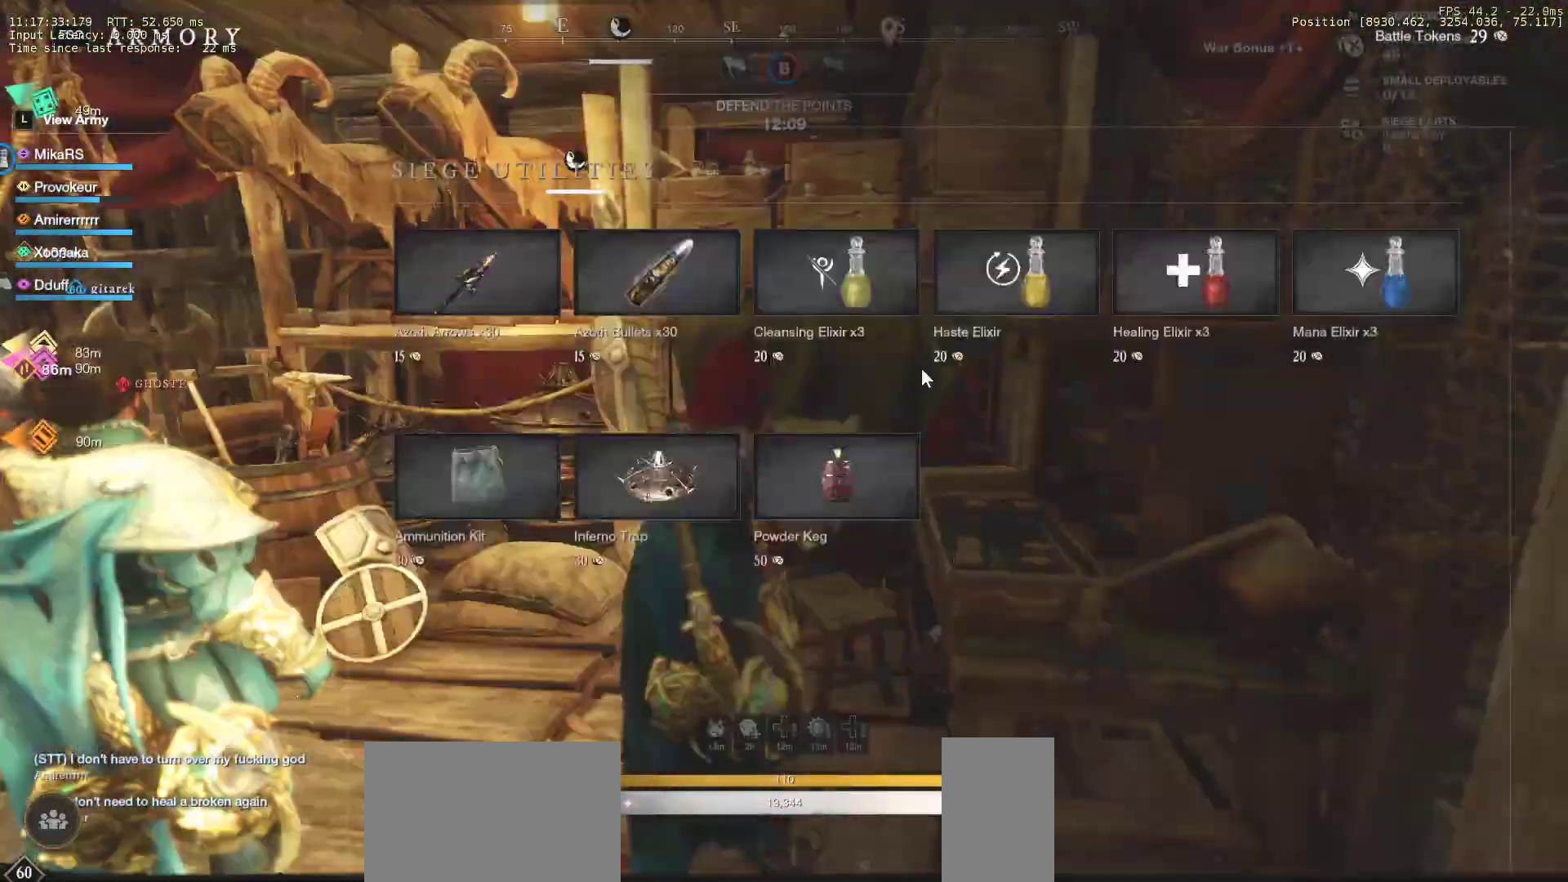
{"keys": [], "mouse": [], "events": [[250, "mouse_left", "down"], [300, "mouse_left", "up"]]}
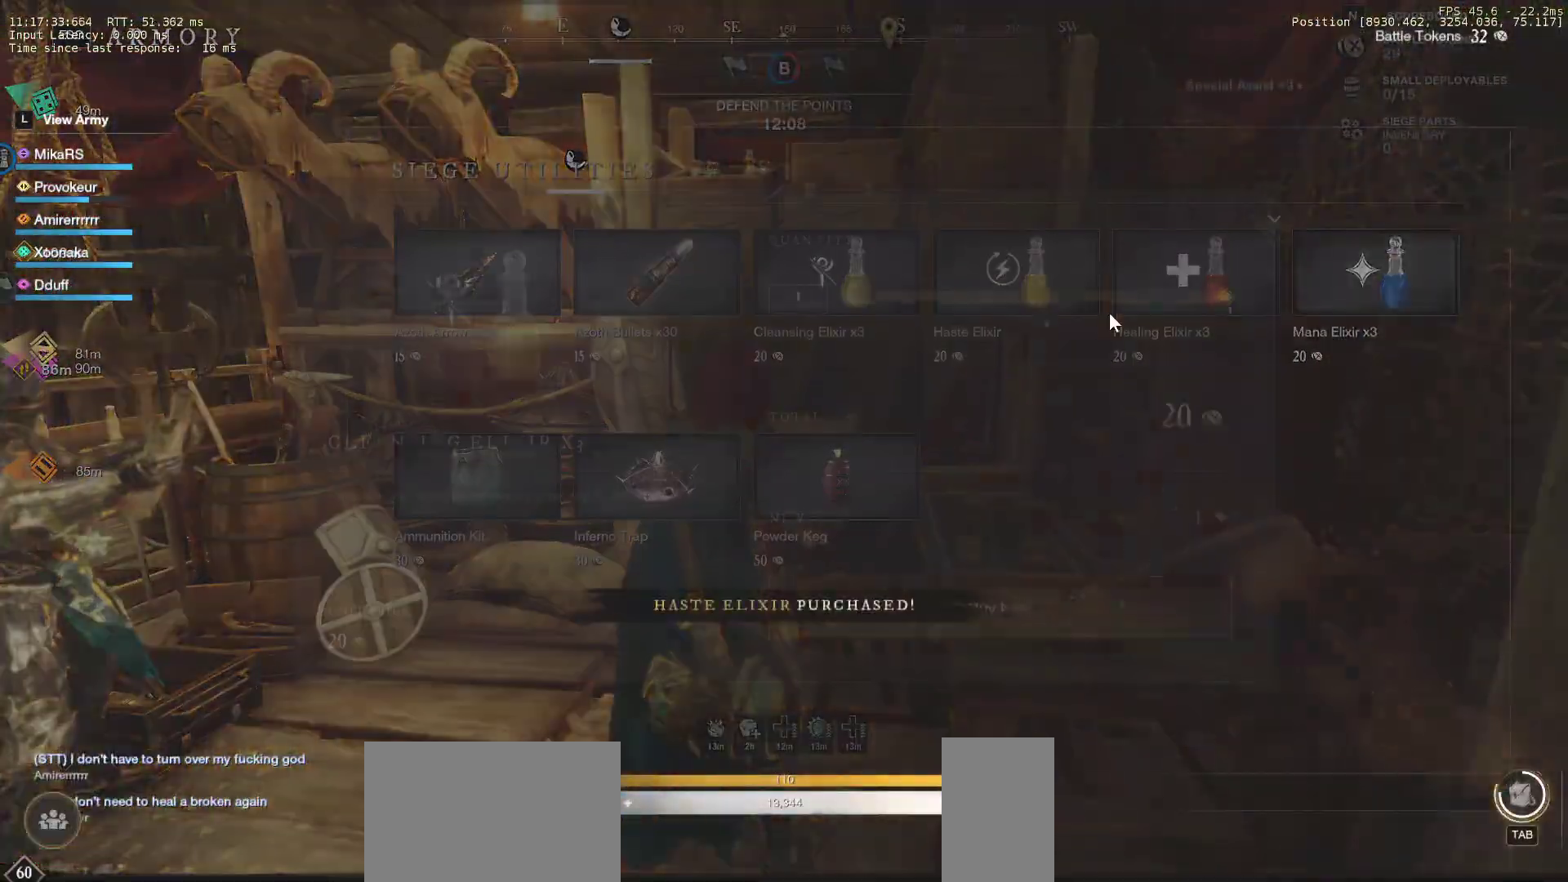
{"keys": [], "mouse": [], "events": []}
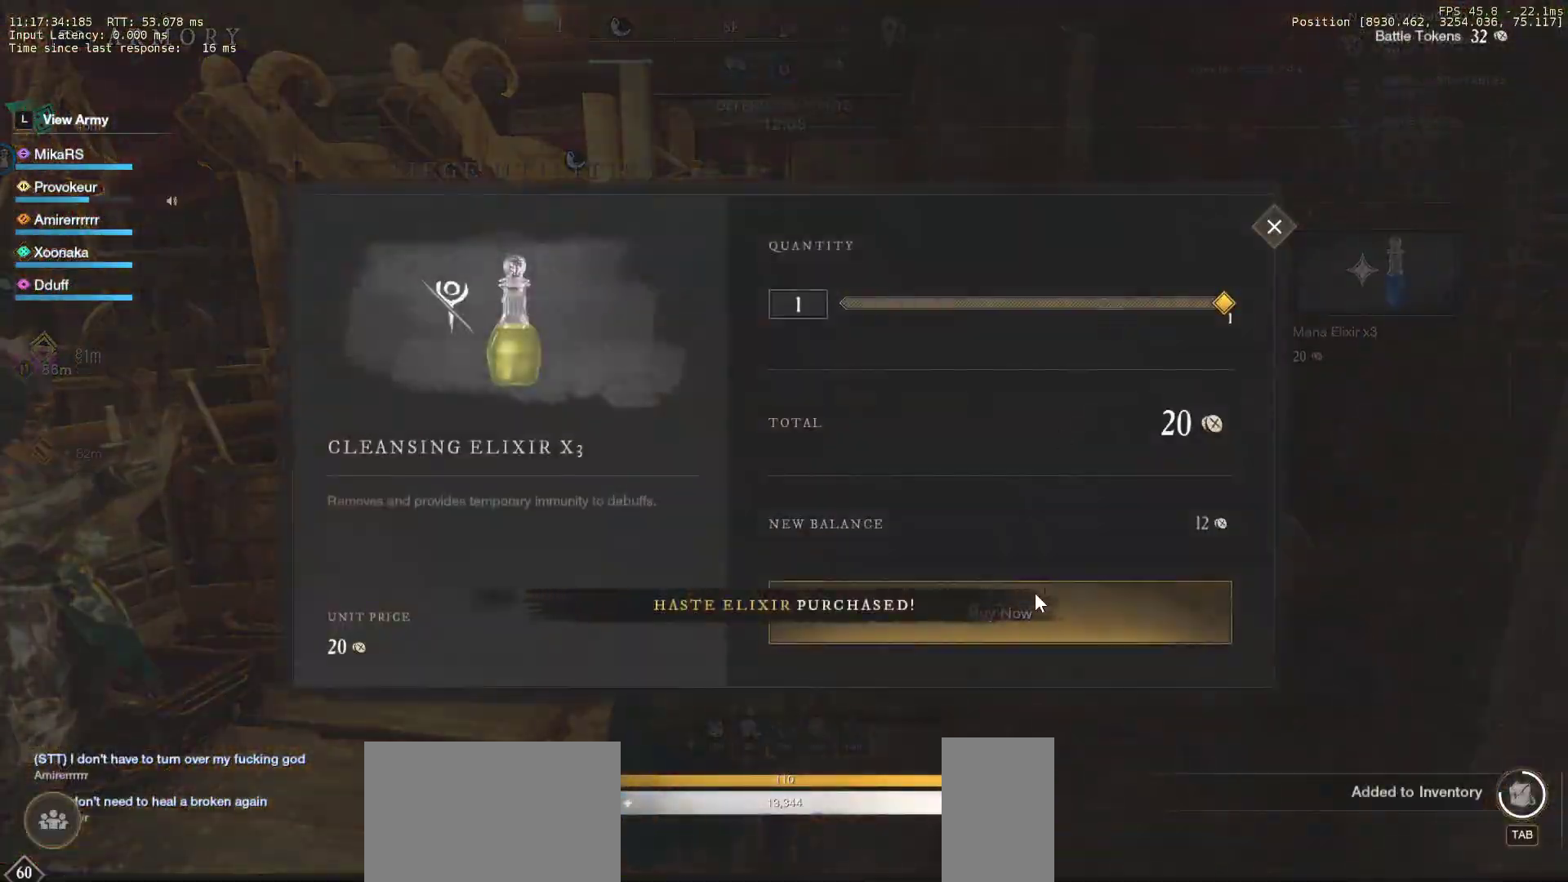
{"keys": [], "mouse": [], "events": [[17, "mouse_left", "down"], [50, "mouse_left", "up"], [367, "mouse_mb5", "down"], [467, "mouse_mb5", "up"]]}
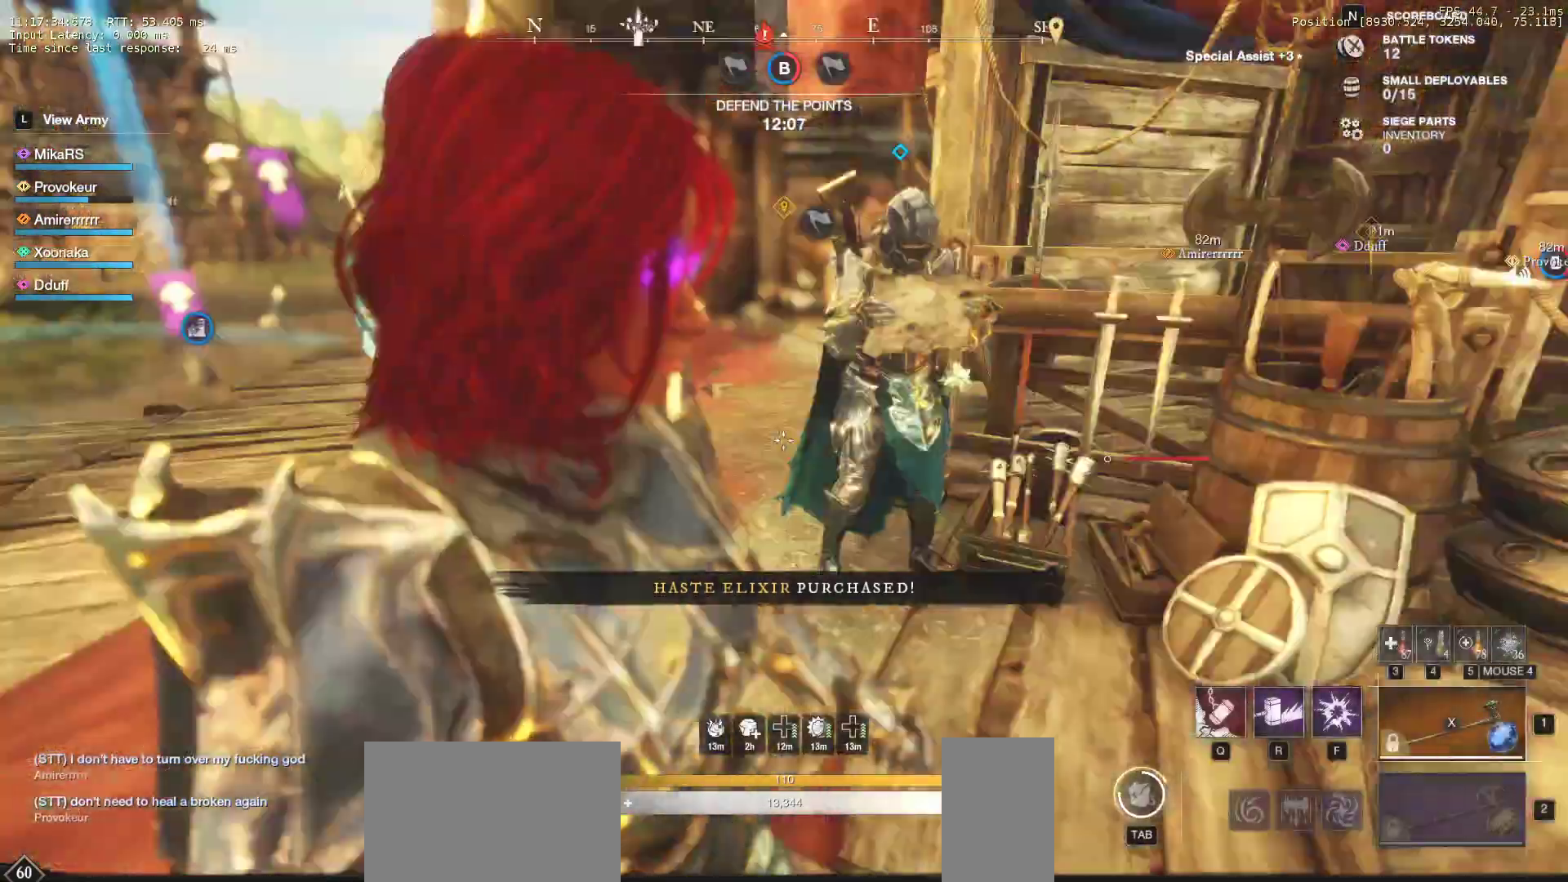
{"keys": ["a"], "mouse": []}
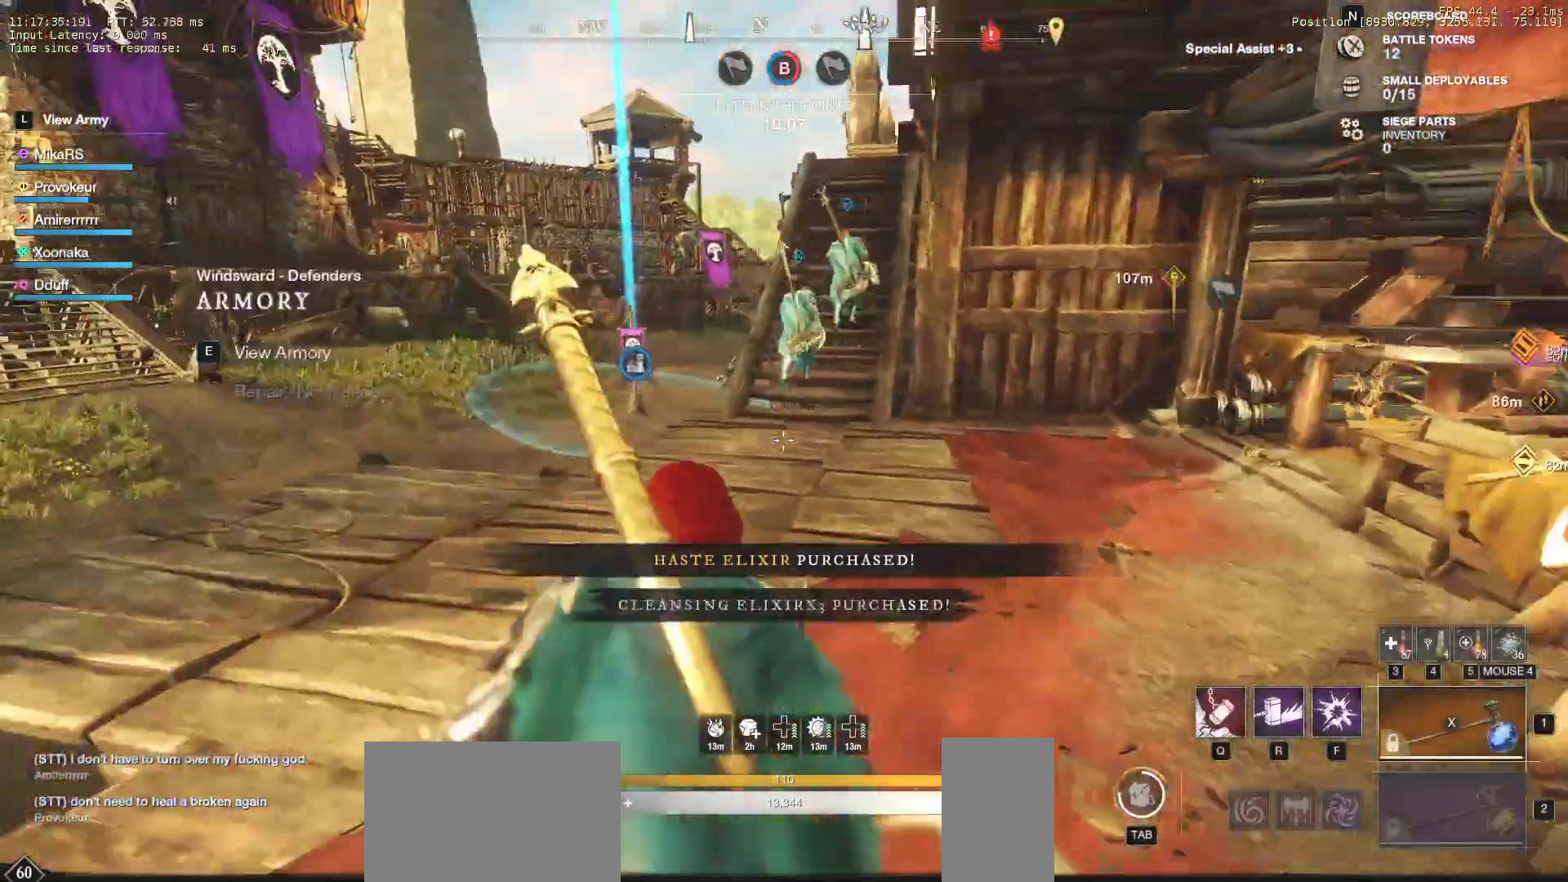
{"keys": ["a"], "mouse": []}
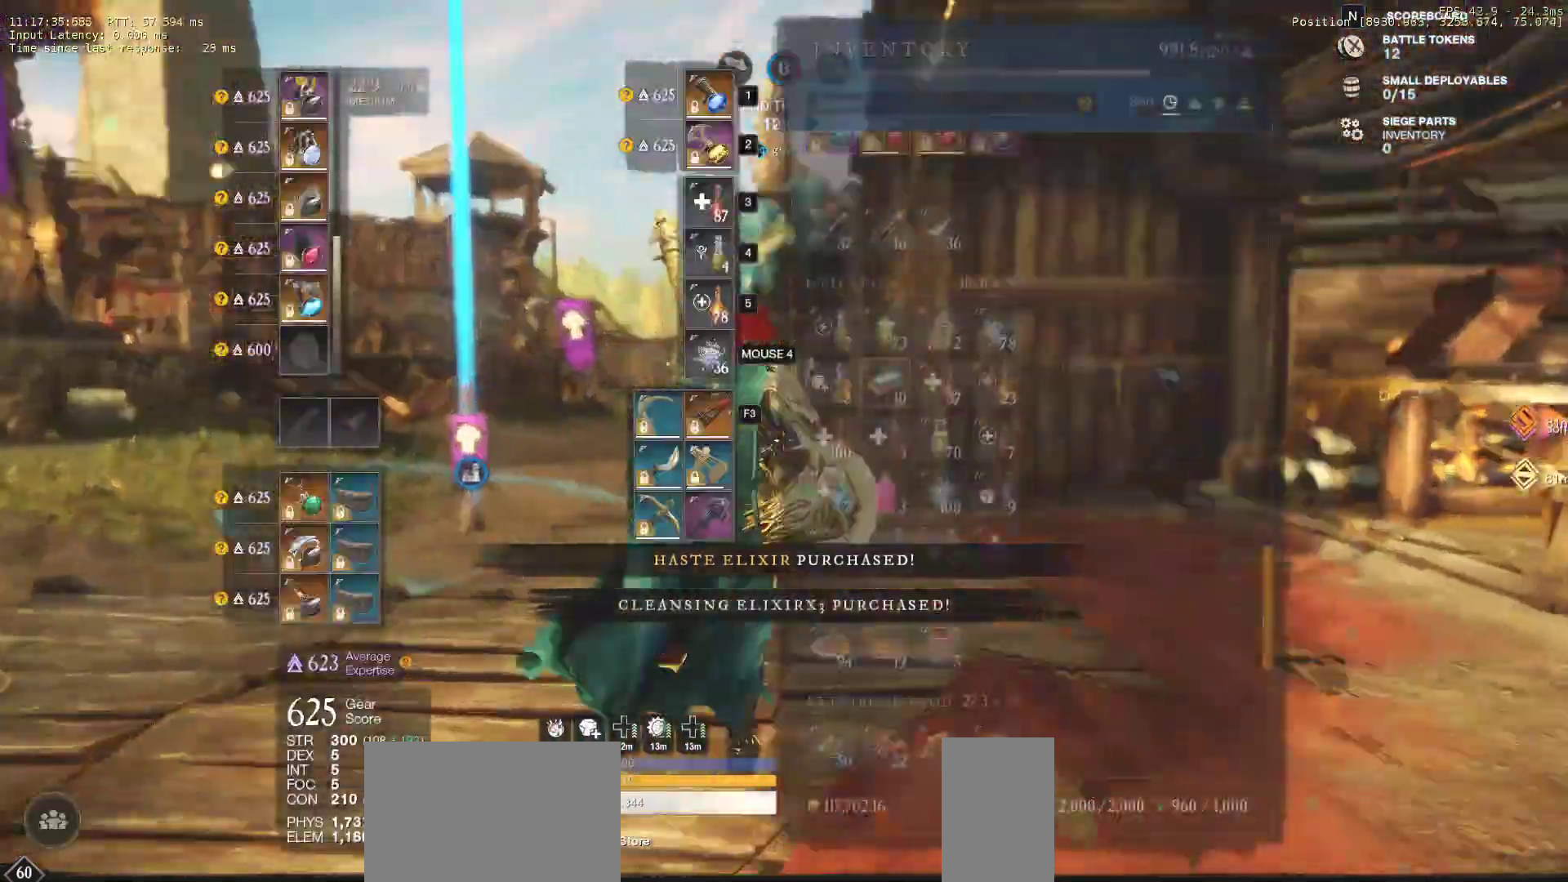
{"keys": [], "mouse": [], "events": [[33, "a", "up"], [83, "space", "down"], [133, "space", "up"]]}
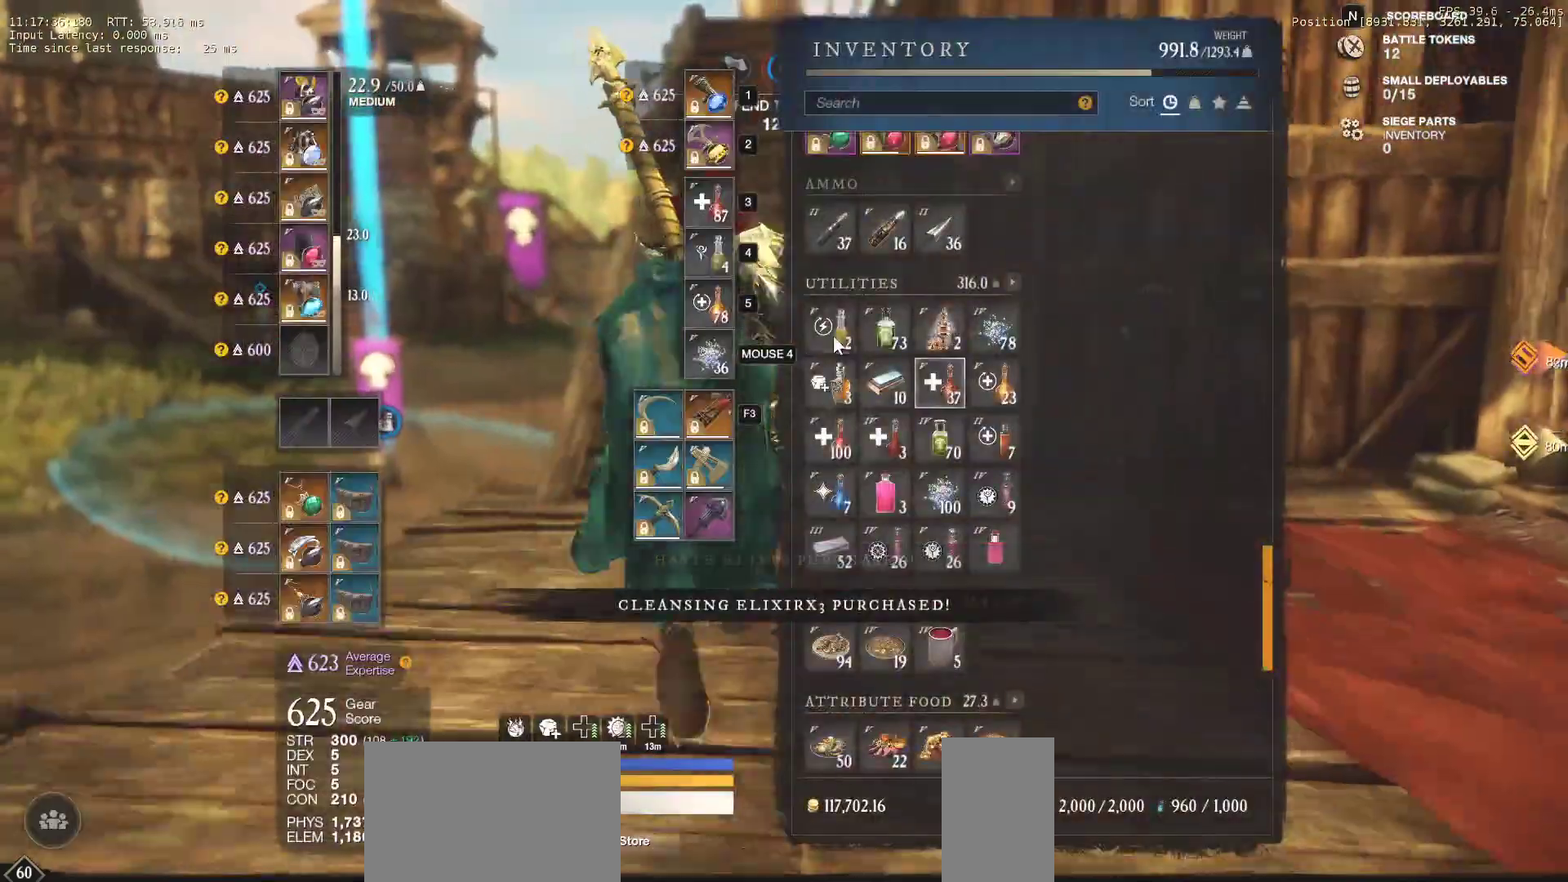
{"keys": [], "mouse": ["left"], "events": [[83, "mouse_left", "down"], [133, "mouse_left", "up"], [500, "mouse_left", "down"]]}
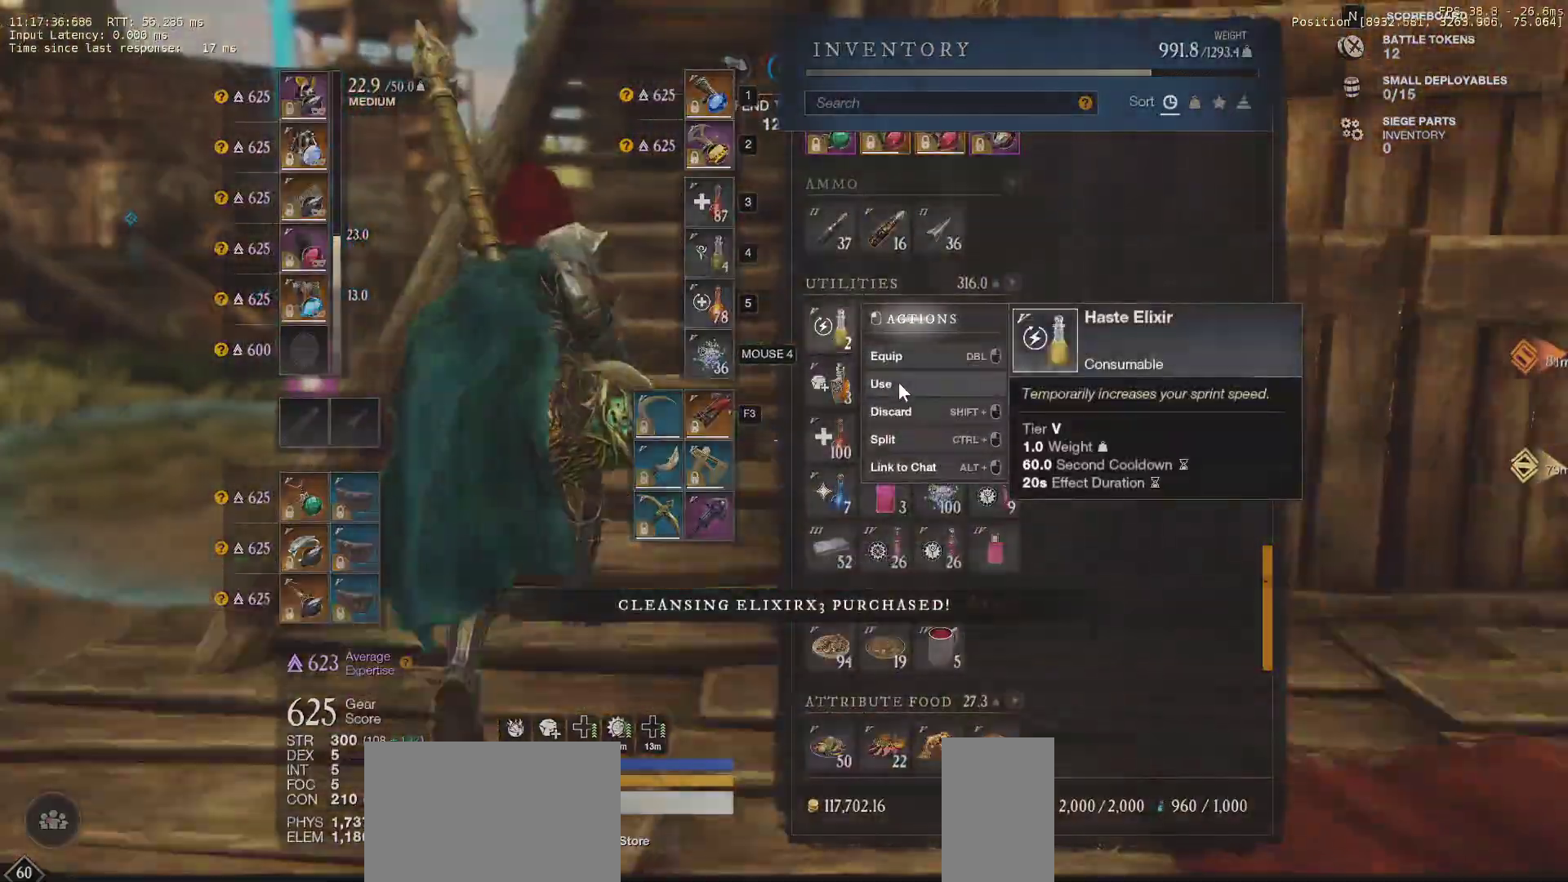
{"keys": ["w"], "mouse": [], "events": [[67, "mouse_left", "up"], [100, "tab", "down"], [183, "tab", "up"], [300, "w", "down"]]}
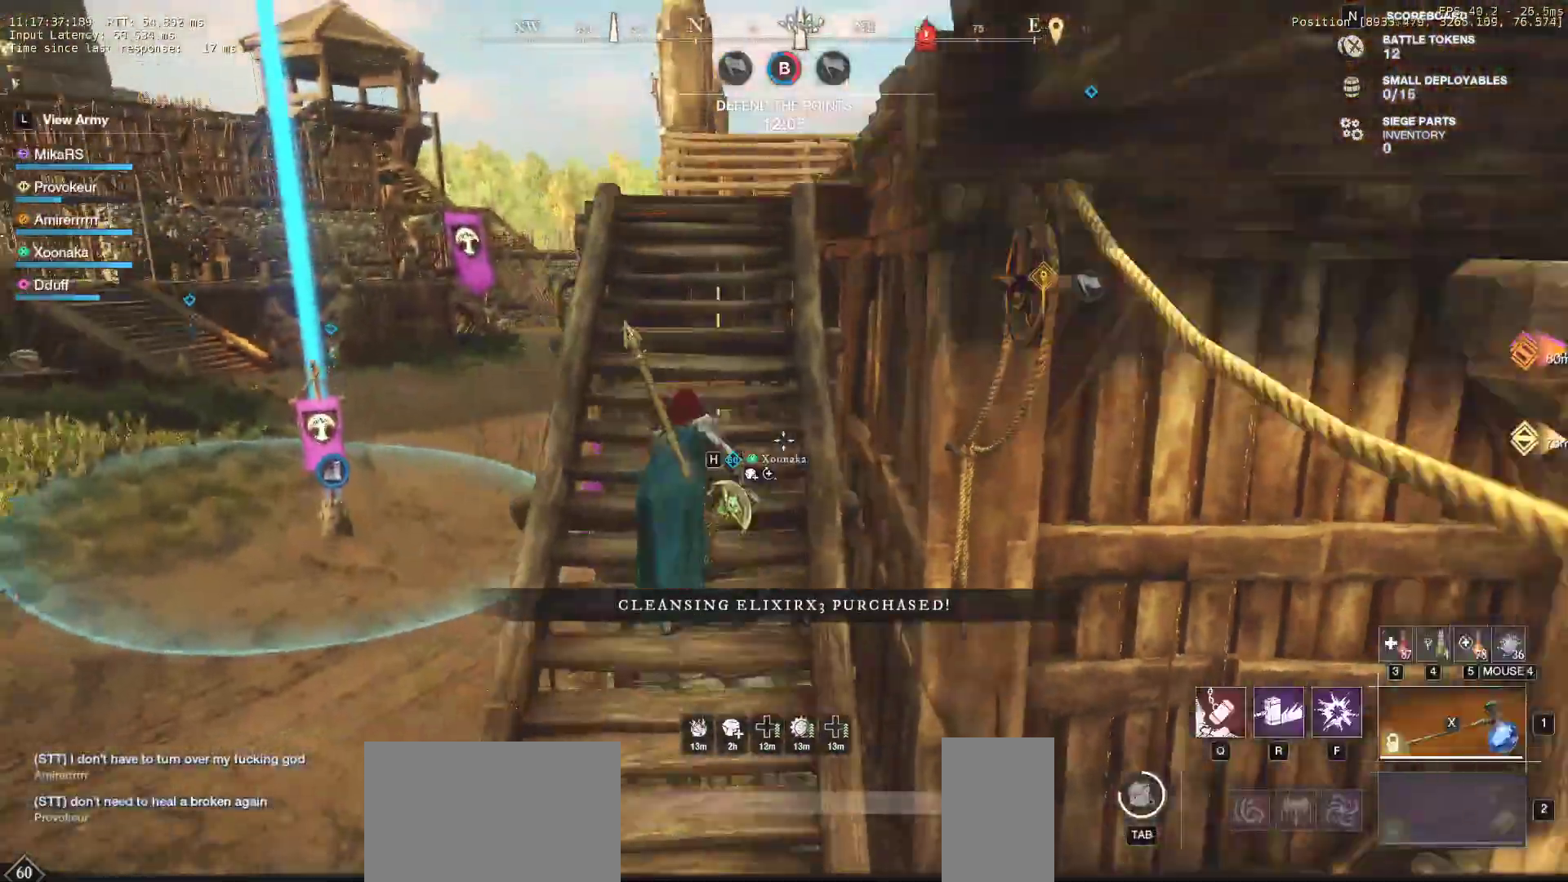
{"keys": ["w"], "mouse": [], "events": []}
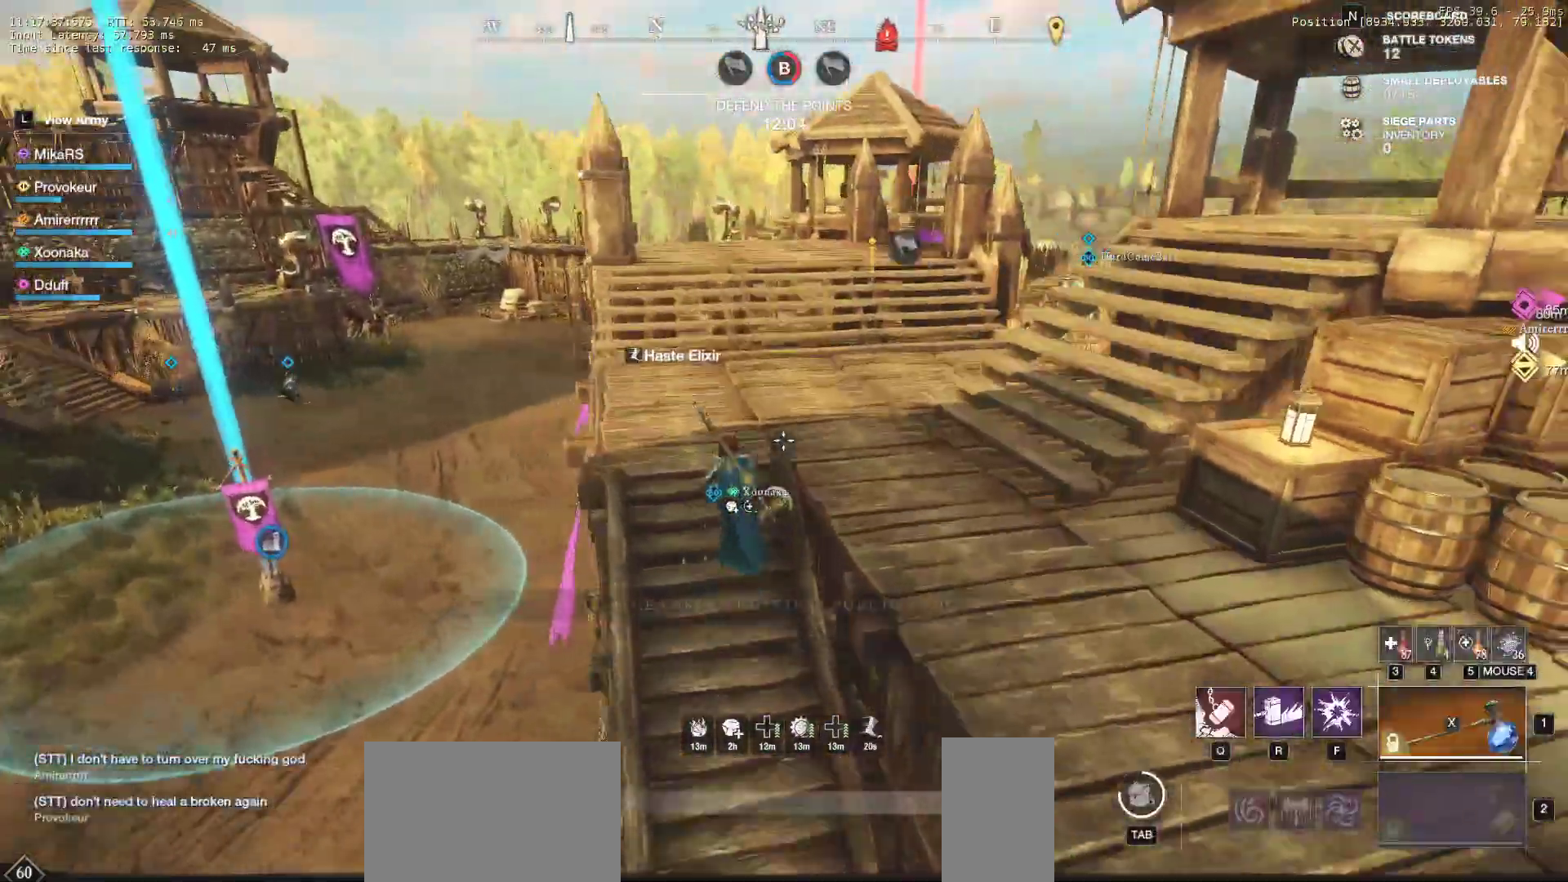
{"keys": [], "mouse": [], "events": [[67, "mouse_wheel", "down"], [250, "mouse_mb5", "down"], [267, "mouse_wheel", "up"], [383, "mouse_mb5", "up"], [467, "w", "up"]]}
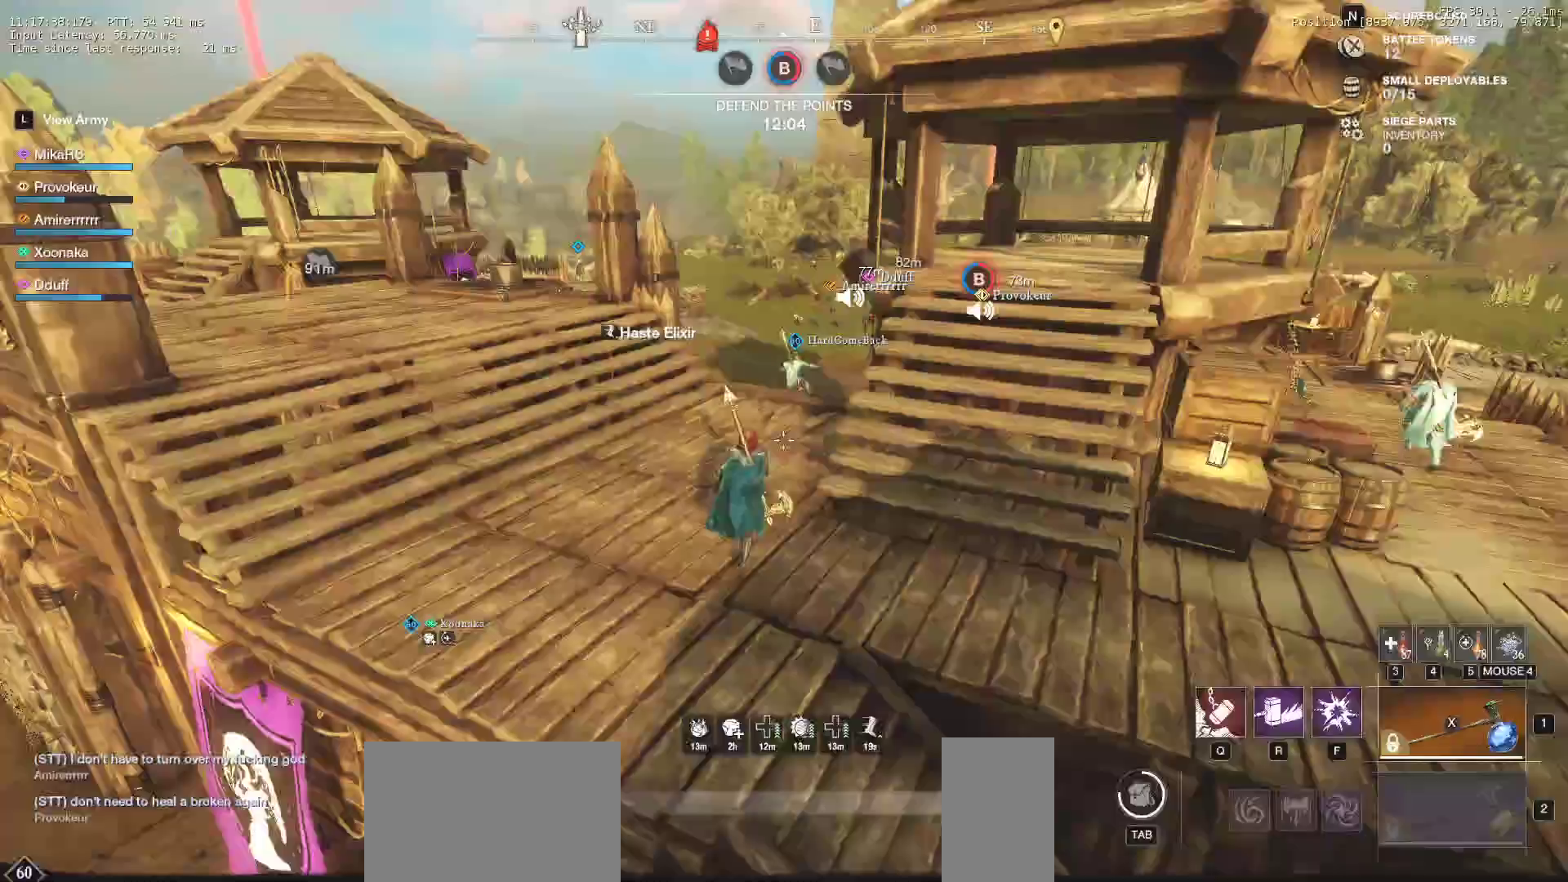
{"keys": [], "mouse": [], "events": [[233, "tab", "down"], [317, "tab", "up"]]}
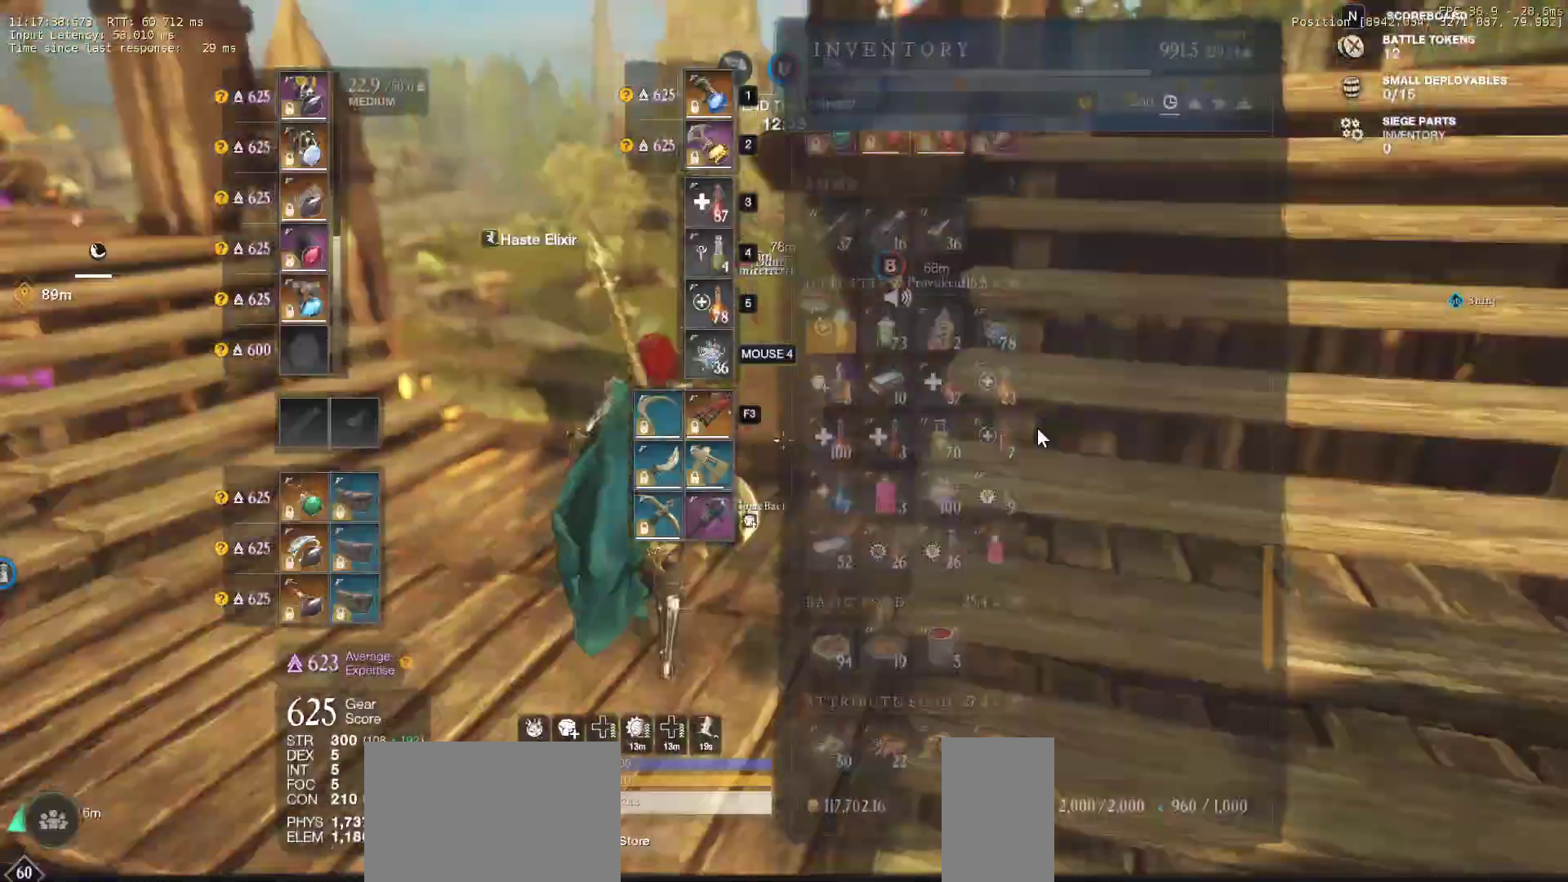
{"keys": [], "mouse": [], "events": []}
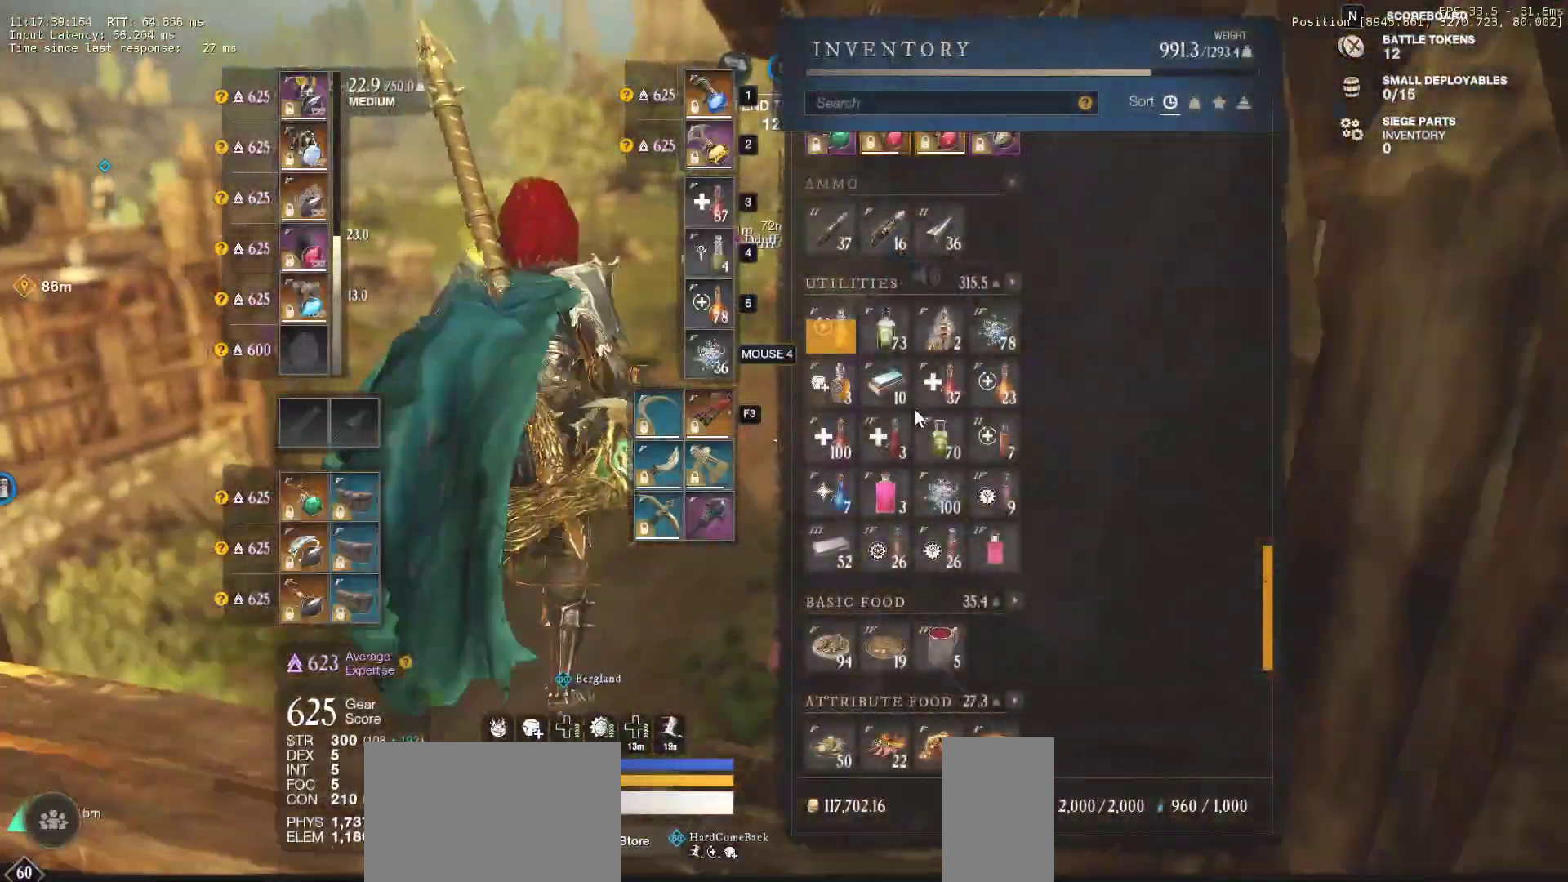
{"keys": [], "mouse": ["left"], "events": [[283, "mouse_left", "down"]]}
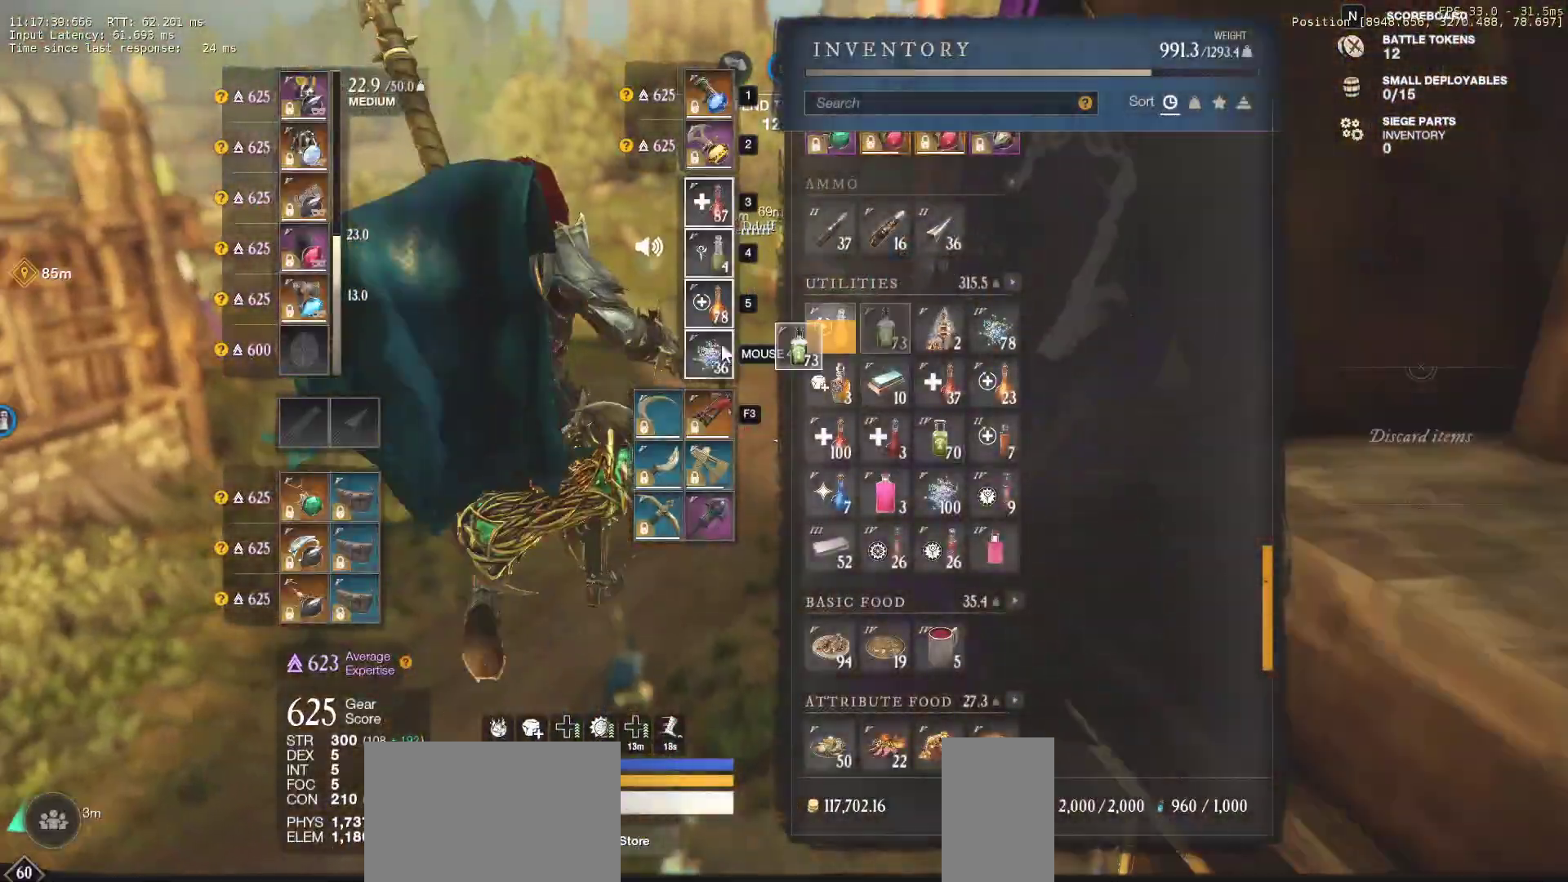
{"keys": ["tab"], "mouse": [], "events": [[167, "mouse_left", "up"], [417, "tab", "down"]]}
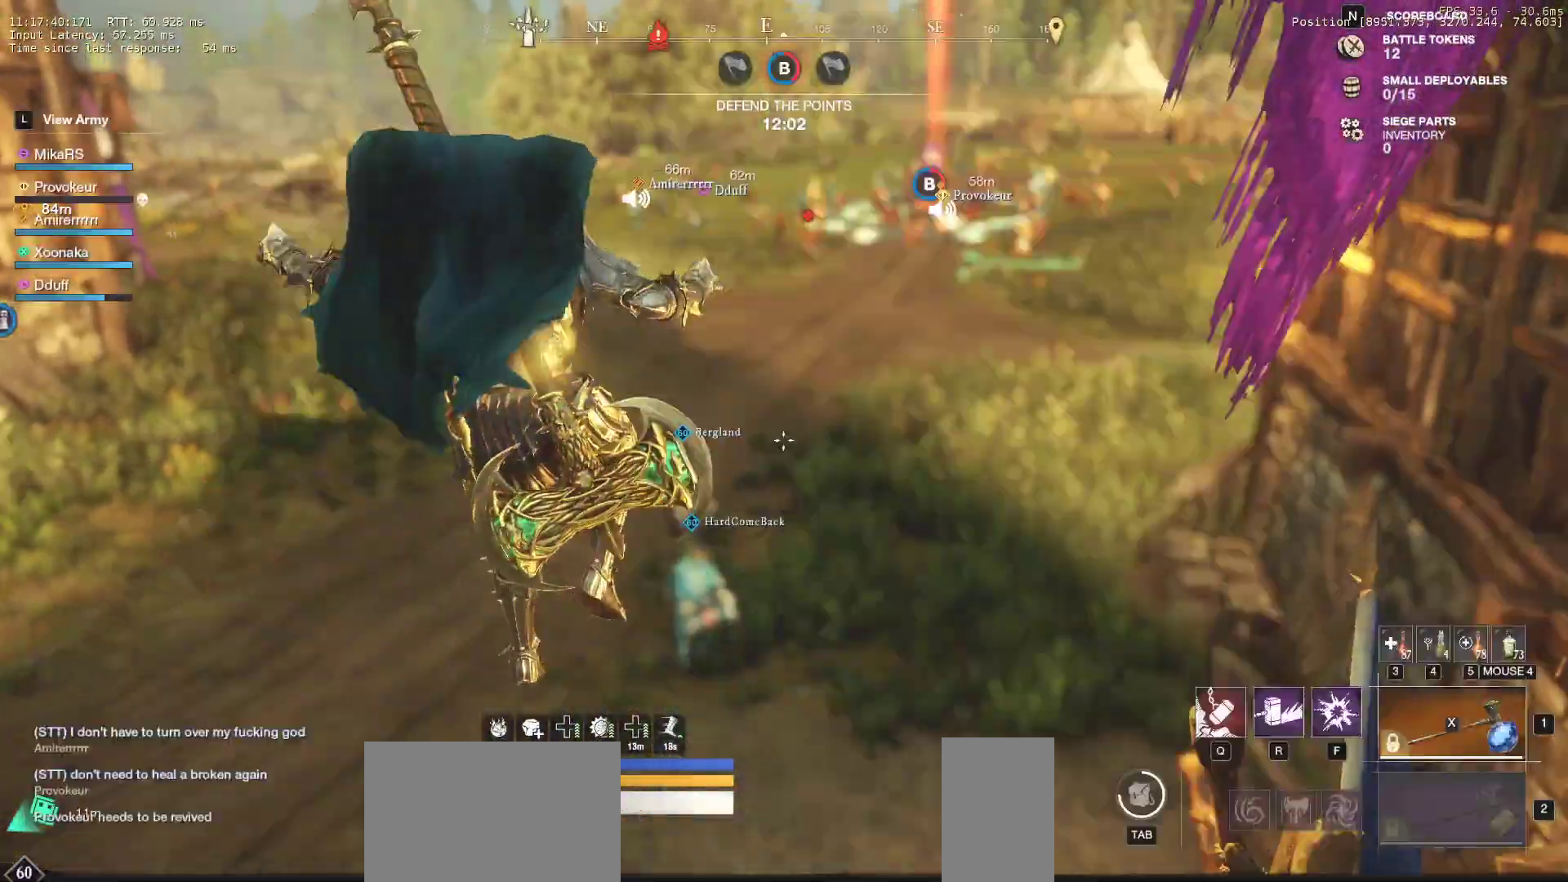
{"keys": ["w"], "mouse": [], "events": [[33, "tab", "up"], [217, "w", "down"]]}
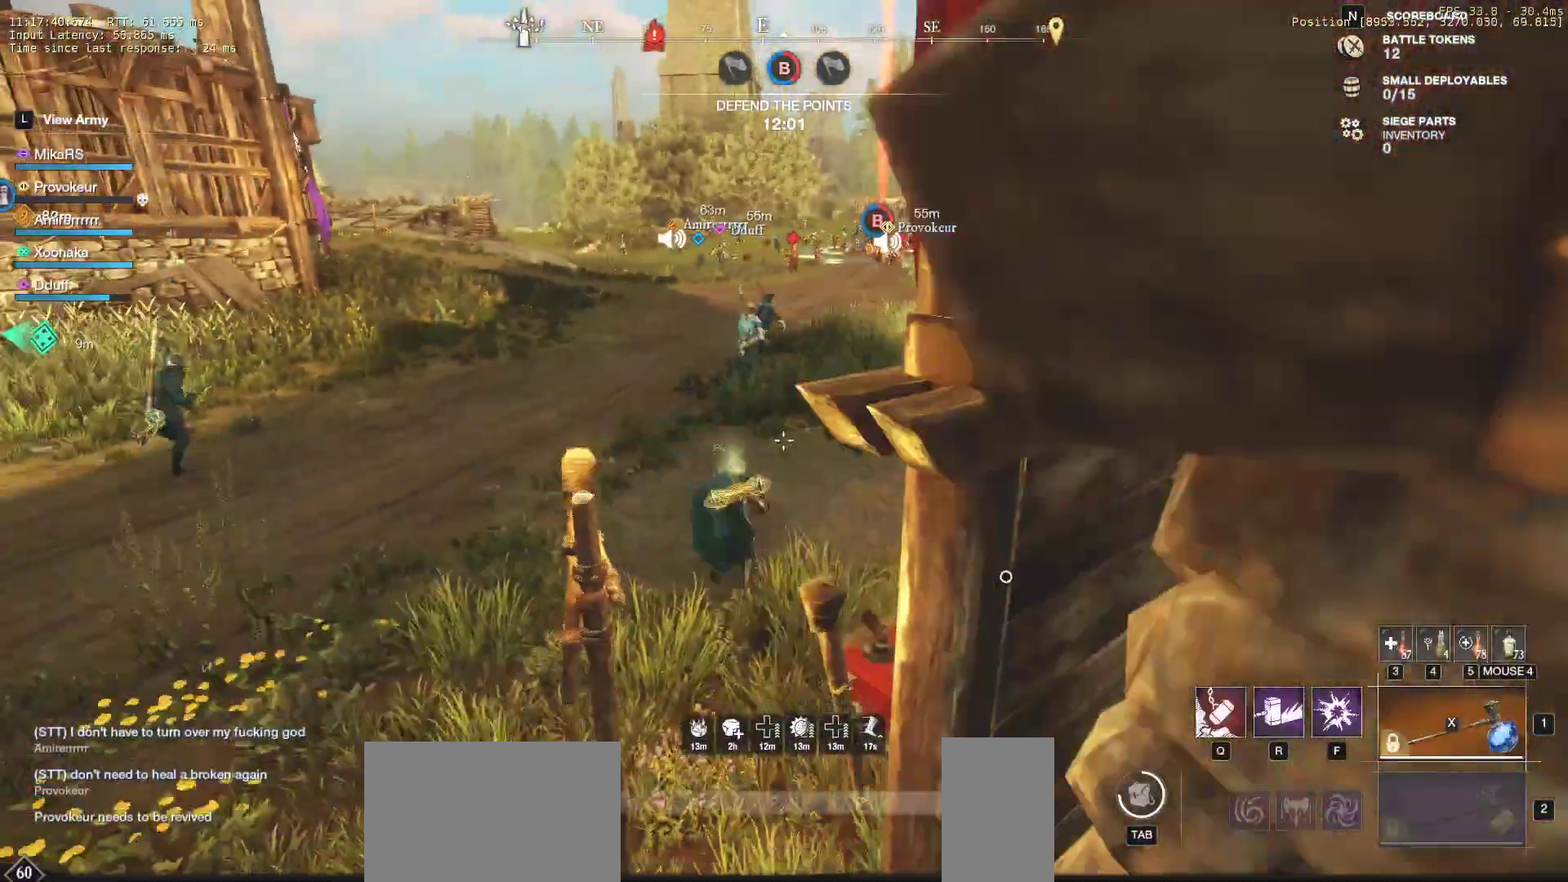
{"keys": ["w"], "mouse": [], "events": []}